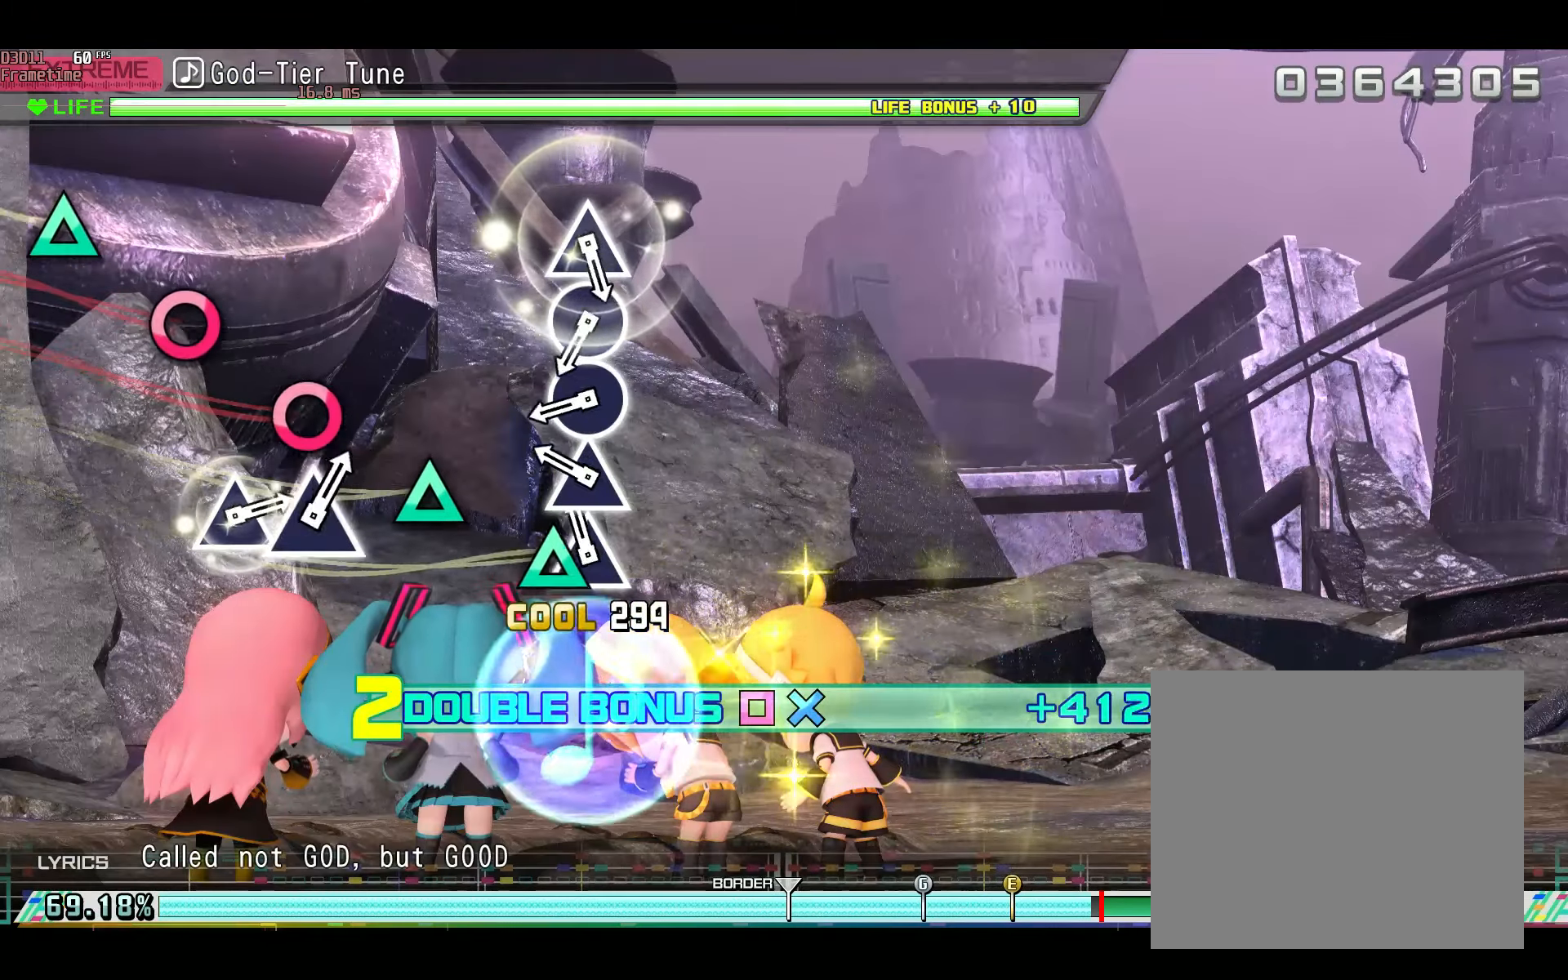
Gameplay with a controller (PlayStation layout); each line is a JSON object with the inputs held at the frame after it. "events" lists button and stick changes between this image and that frame as [ms after this image, input, new state], when the widget could be followed in between. Not read: L3 R3.
{"buttons": ["L2"], "left_stick": "center", "right_stick": "center", "events": [[16, "TRIANGLE", "down"], [117, "TRIANGLE", "up"], [217, "TRIANGLE", "down"], [317, "TRIANGLE", "up"], [383, "CIRCLE", "down"], [484, "CIRCLE", "up"]]}
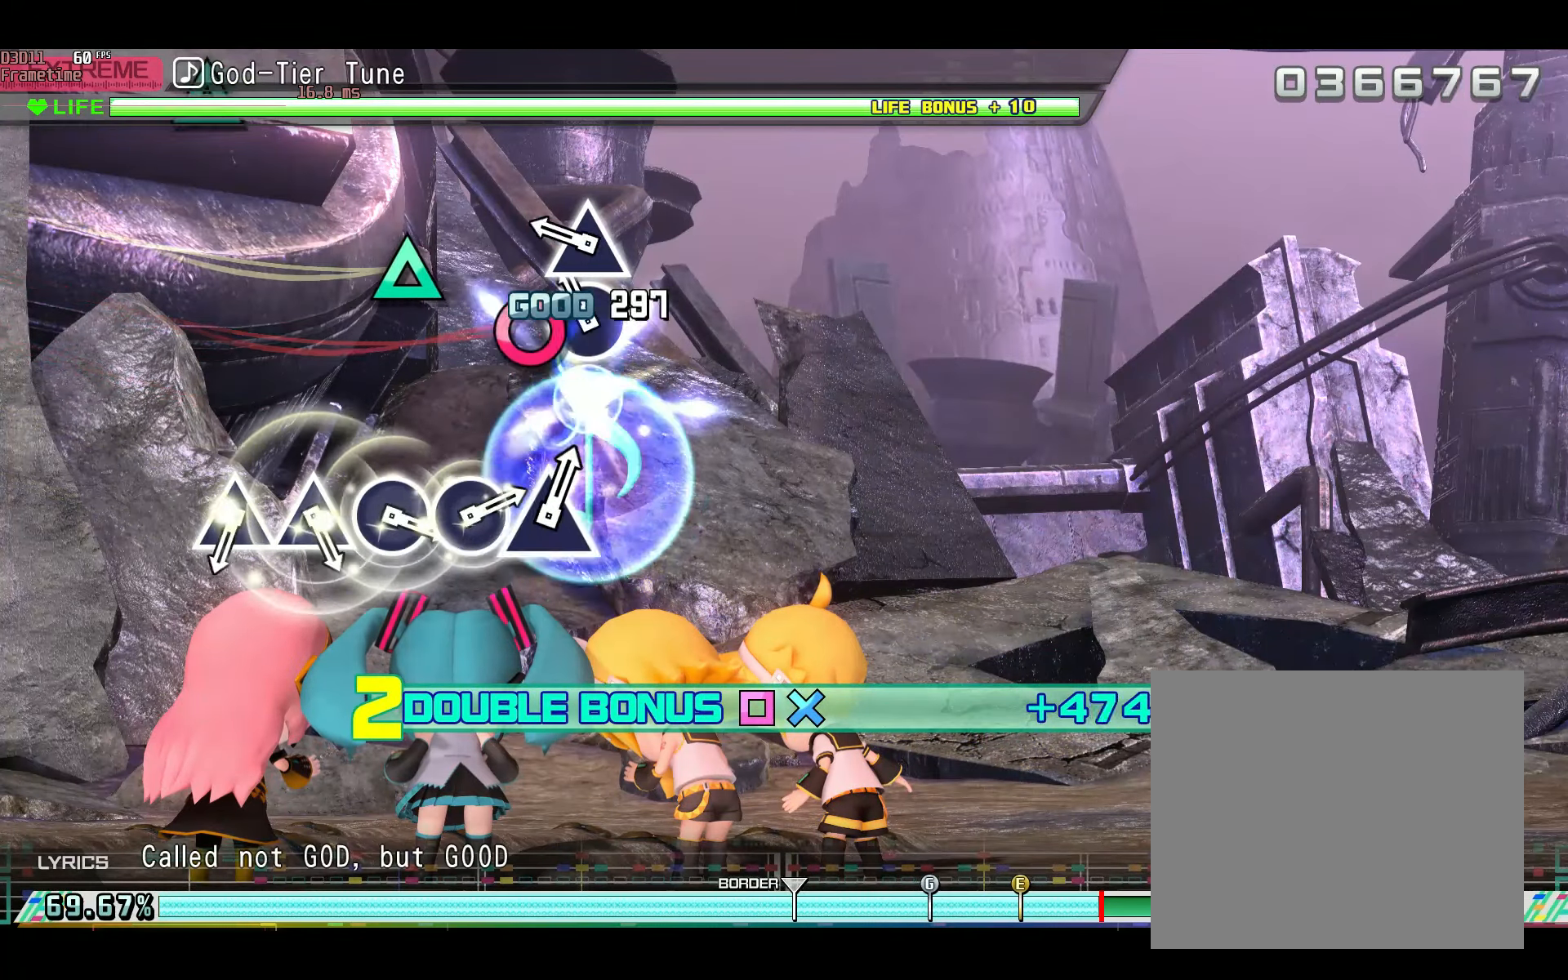
{"buttons": ["L2"], "left_stick": "center", "right_stick": "center", "events": [[67, "CIRCLE", "down"], [167, "CIRCLE", "up"], [284, "TRIANGLE", "down"], [384, "TRIANGLE", "up"]]}
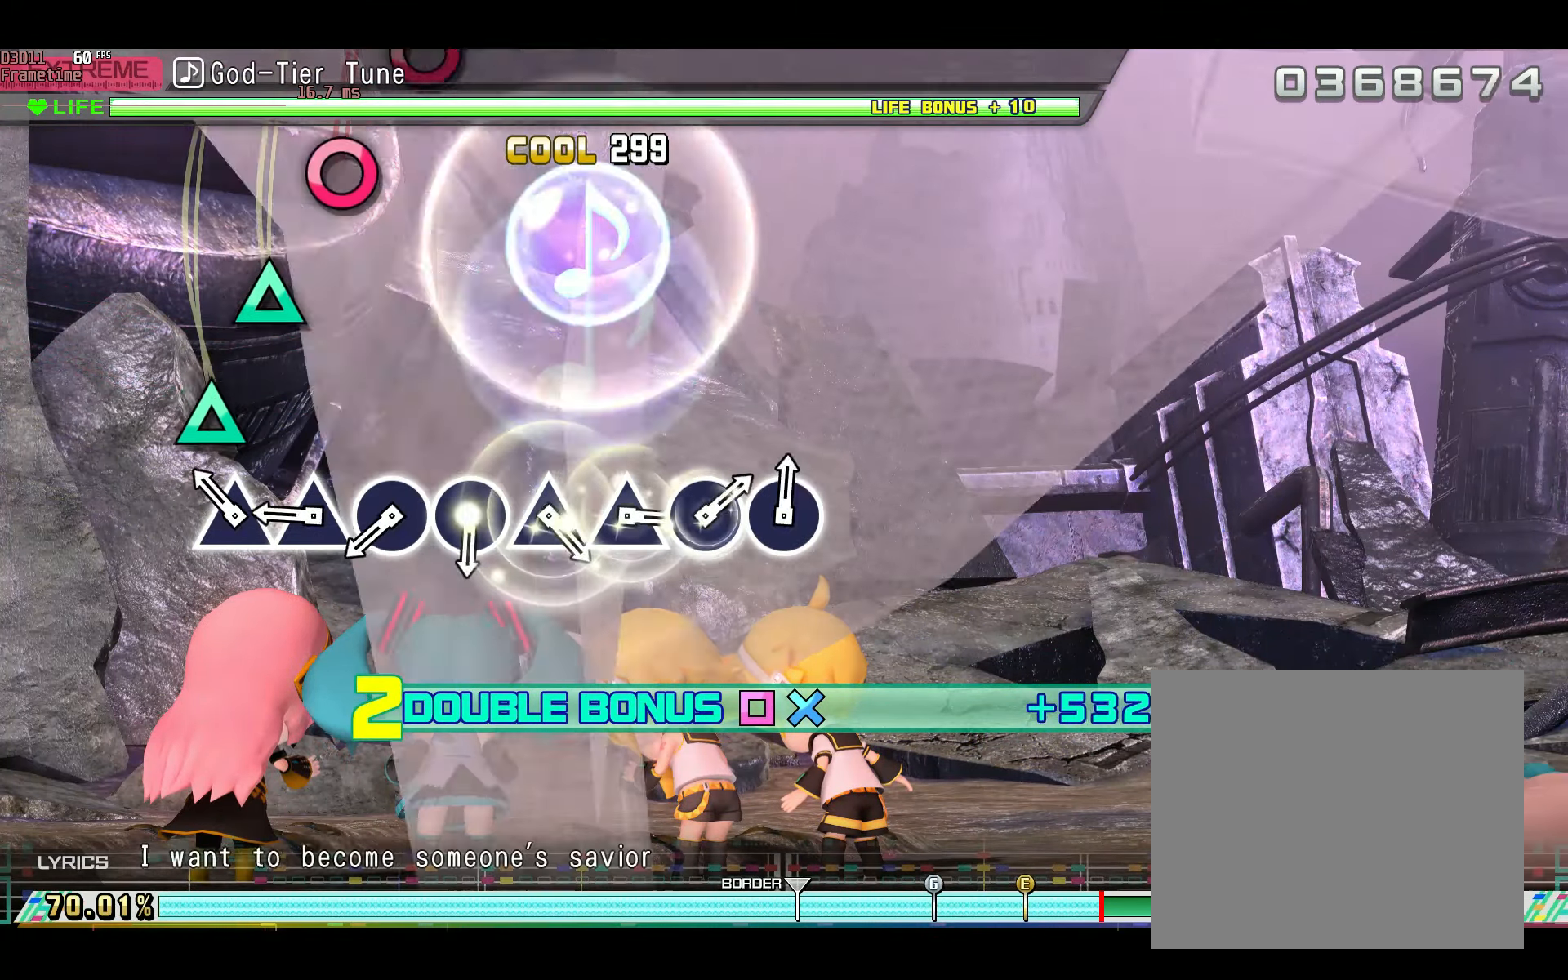
{"buttons": ["L2"], "left_stick": "center", "right_stick": "center", "events": [[183, "TRIANGLE", "down"], [267, "TRIANGLE", "up"], [350, "TRIANGLE", "down"], [450, "TRIANGLE", "up"]]}
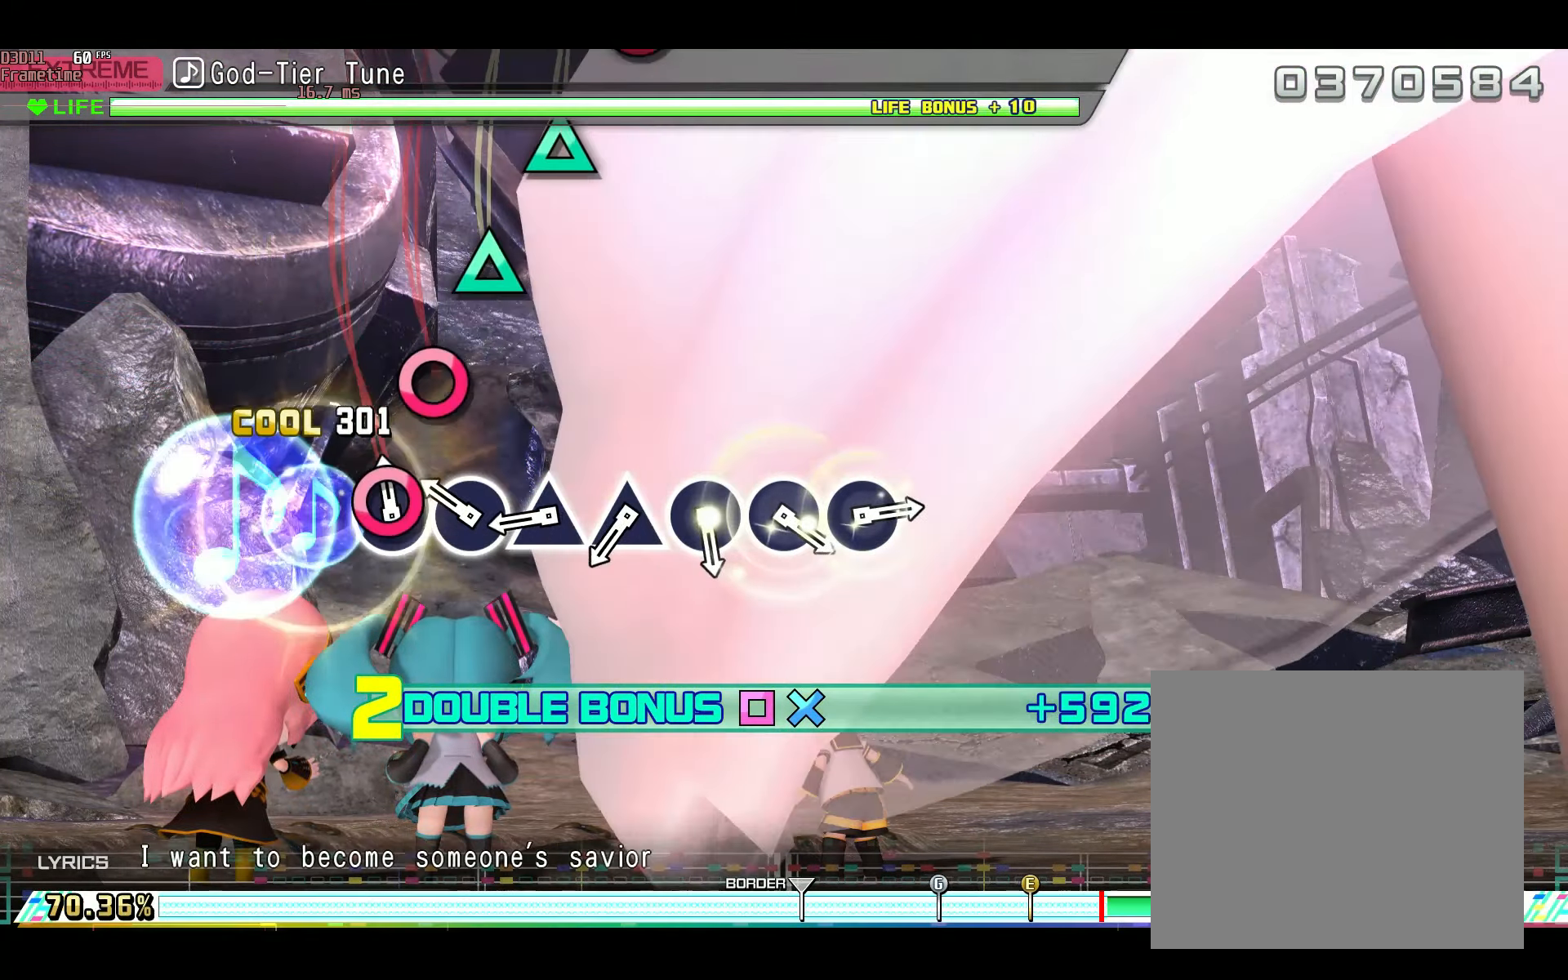
{"buttons": ["L2"], "left_stick": "center", "right_stick": "center", "events": [[34, "CIRCLE", "down"], [134, "CIRCLE", "up"], [217, "CIRCLE", "down"], [317, "CIRCLE", "up"], [417, "TRIANGLE", "down"], [484, "TRIANGLE", "up"]]}
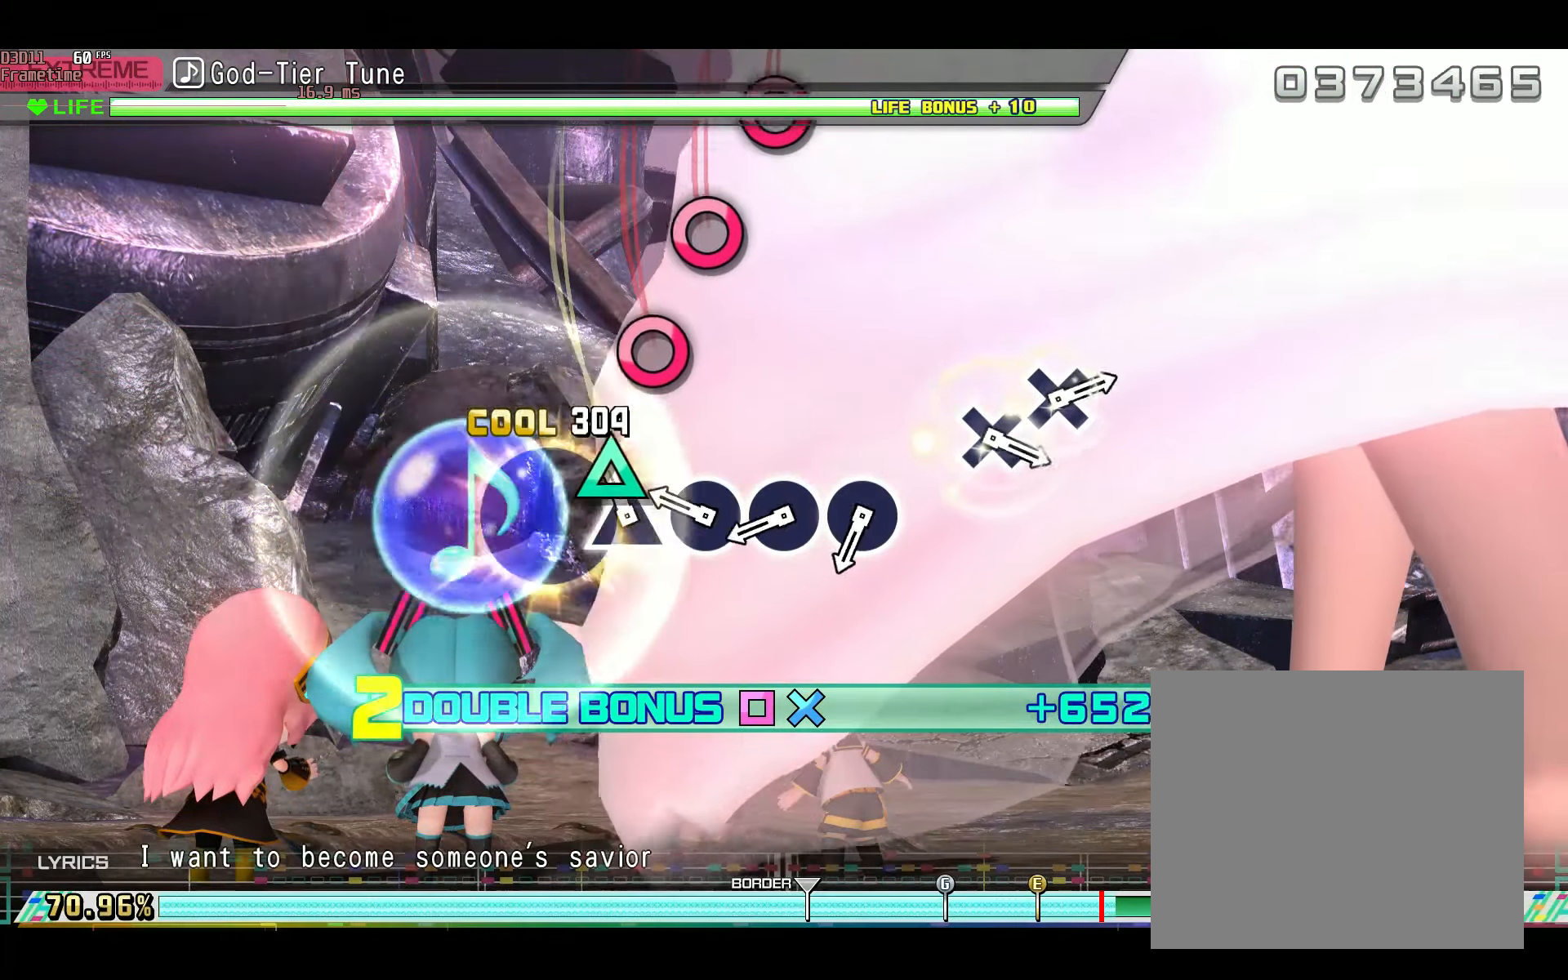
{"buttons": ["CIRCLE", "L2"], "left_stick": "center", "right_stick": "center", "events": [[66, "TRIANGLE", "down"], [167, "TRIANGLE", "up"], [283, "CIRCLE", "down"], [350, "CIRCLE", "up"], [450, "CIRCLE", "down"]]}
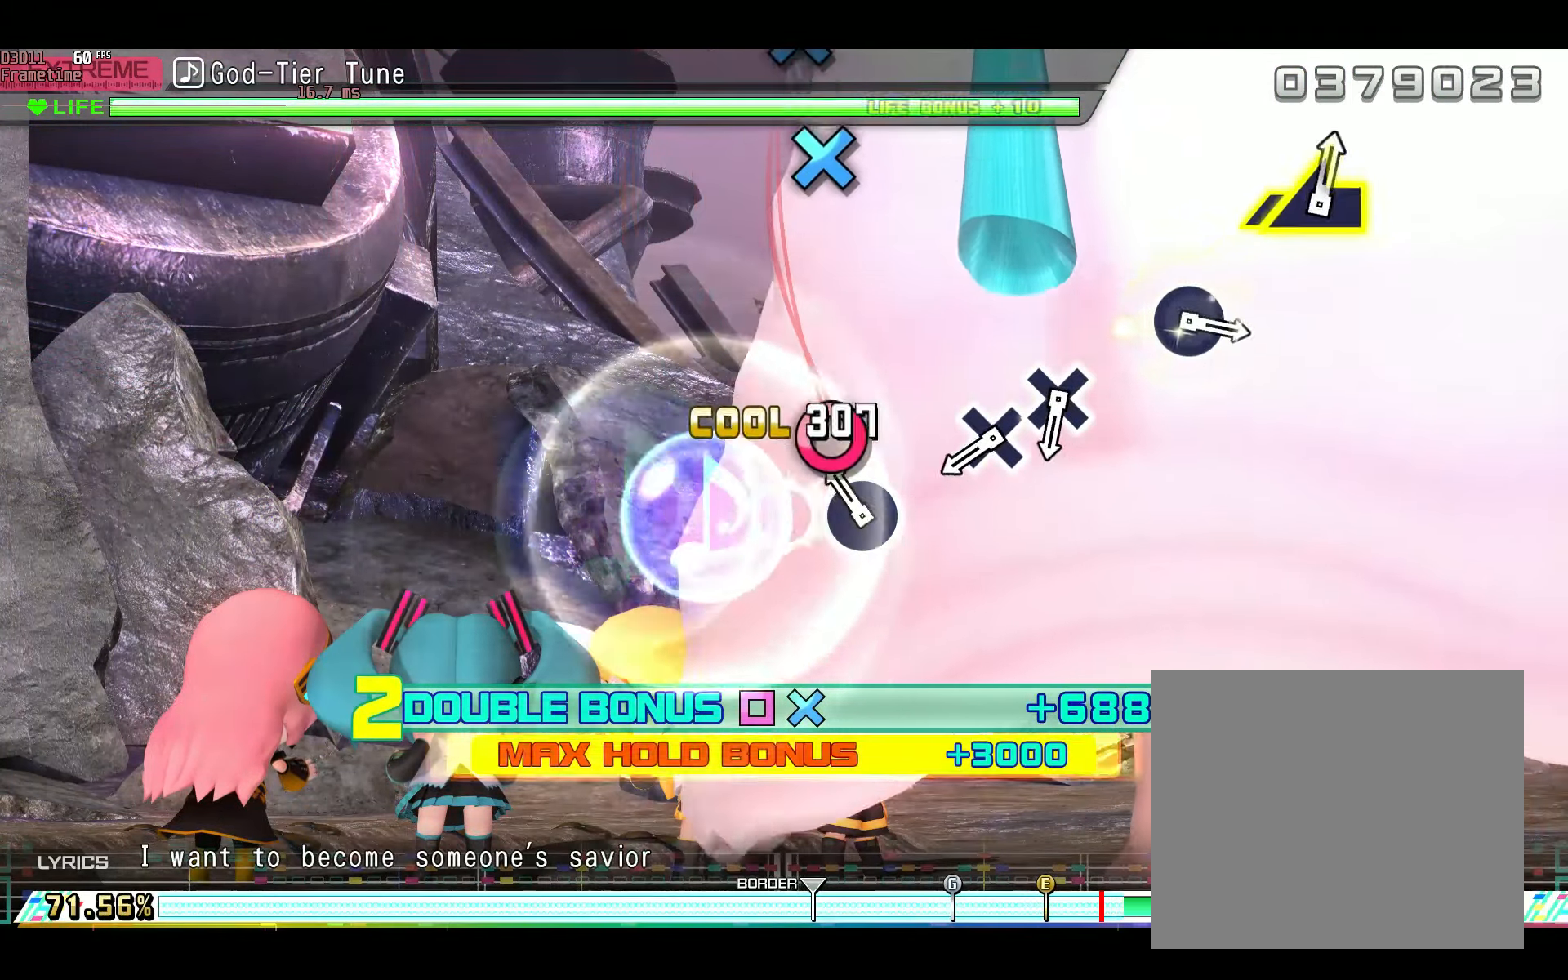
{"buttons": ["CROSS", "L2"], "left_stick": "center", "right_stick": "center", "events": [[17, "CIRCLE", "up"], [150, "CIRCLE", "down"], [217, "CIRCLE", "up"], [451, "CROSS", "down"]]}
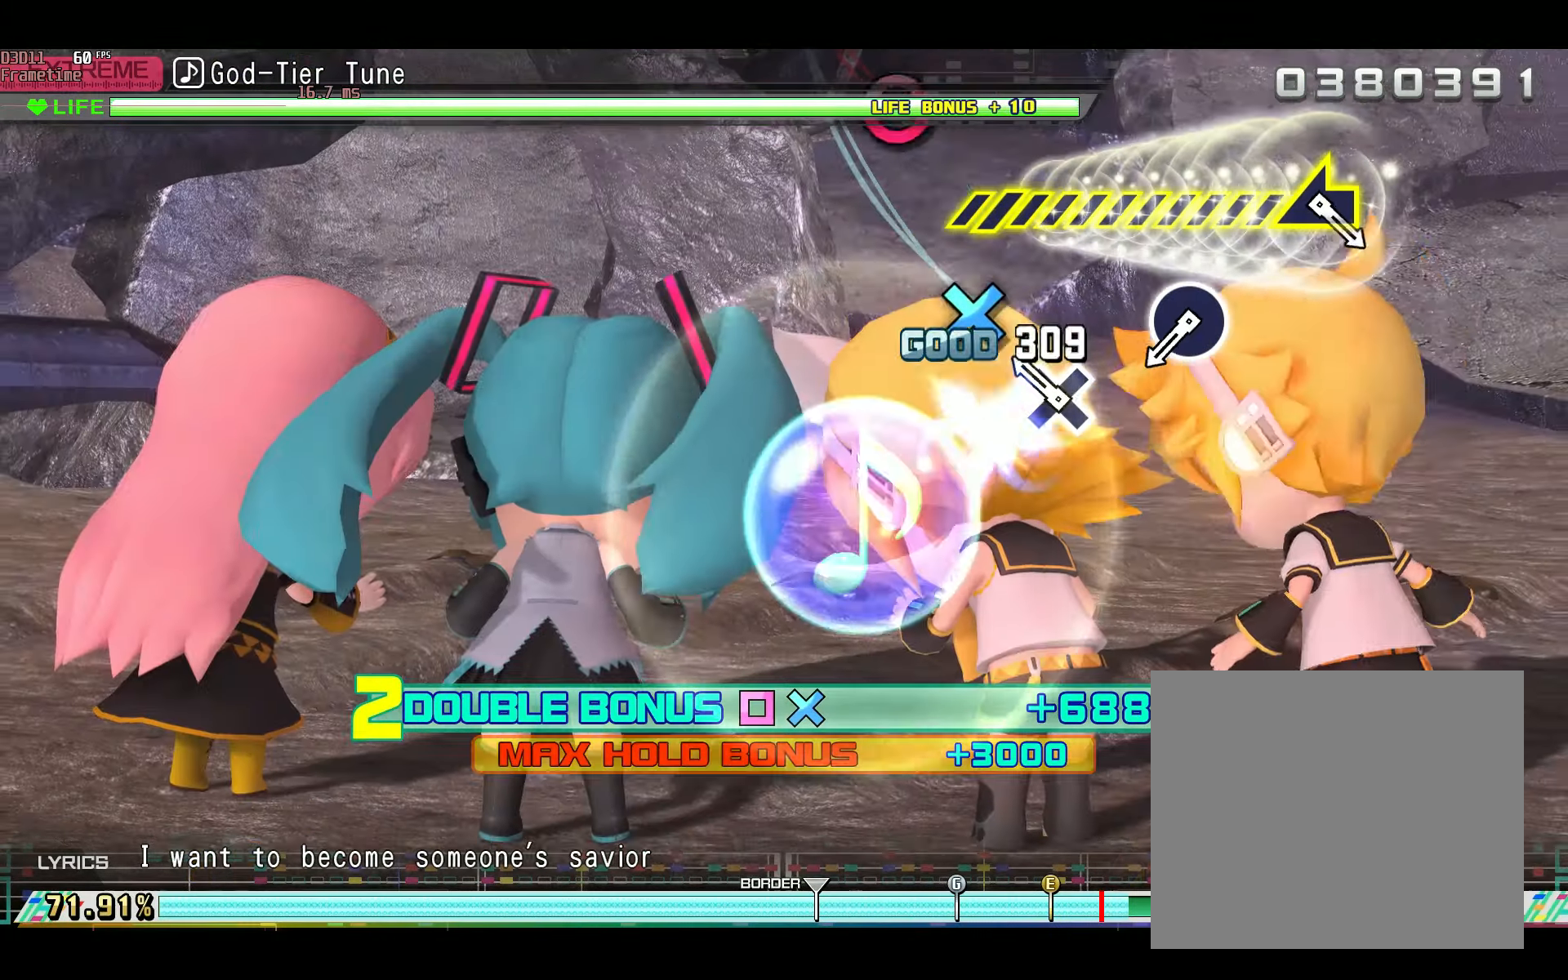
{"buttons": ["L2"], "left_stick": "center", "right_stick": "center", "events": [[33, "CROSS", "up"], [66, "R2", "down"], [167, "CROSS", "down"], [167, "R2", "up"], [250, "CROSS", "up"], [350, "R1", "down"], [484, "R1", "up"]]}
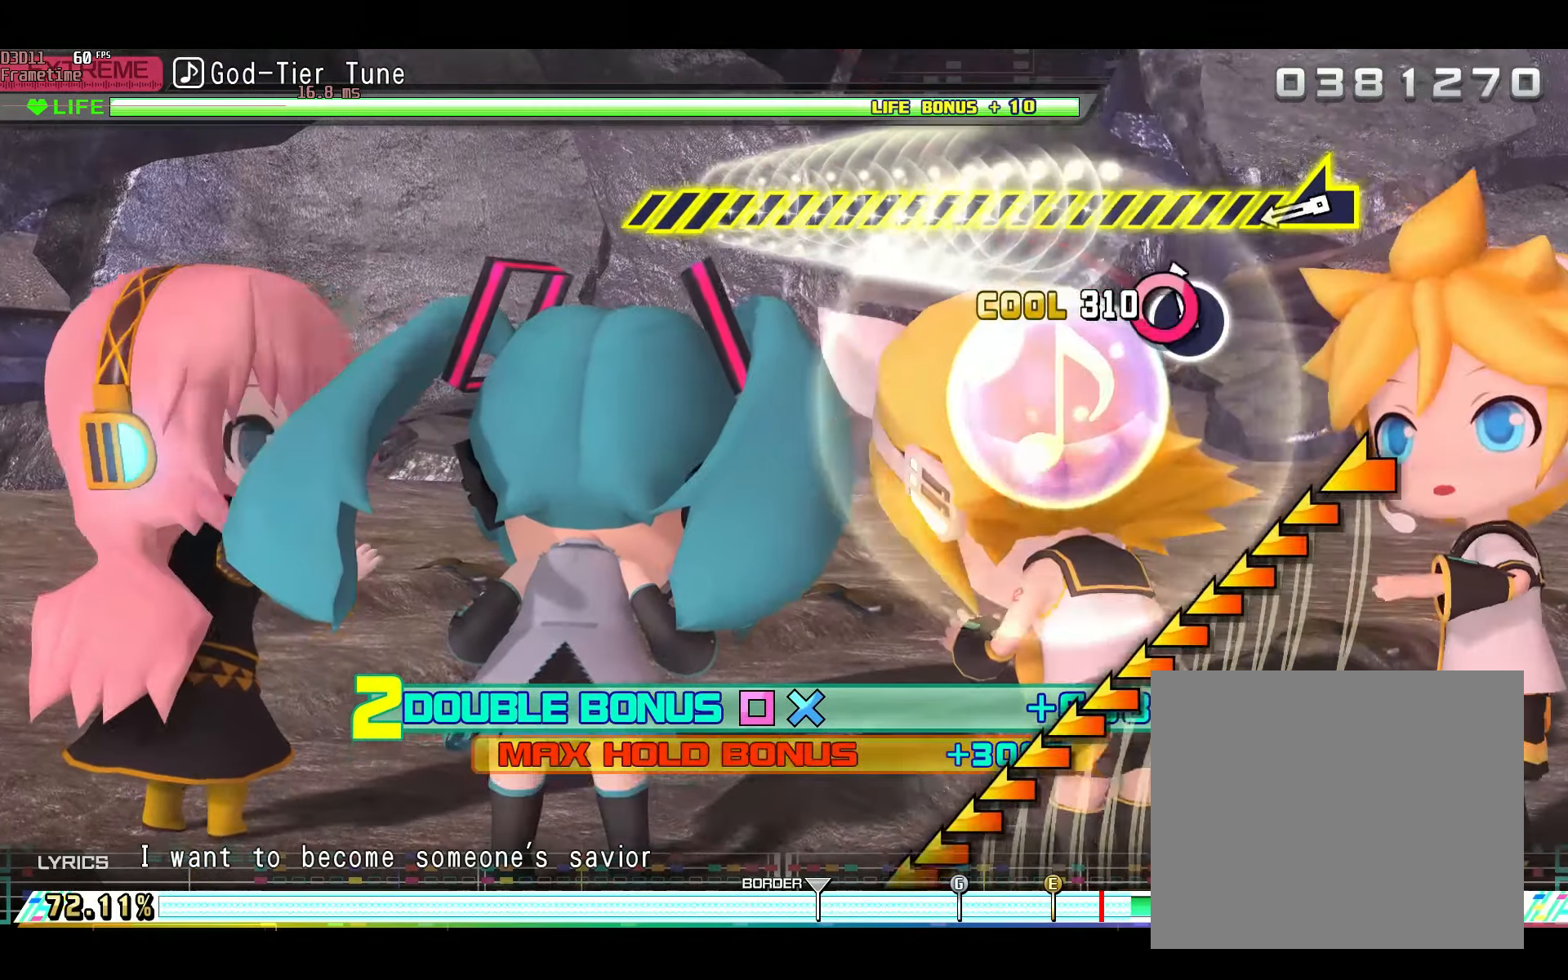
{"buttons": ["L2"], "left_stick": "center", "right_stick": "left", "events": [[50, "CIRCLE", "down"], [150, "CIRCLE", "up"], [384, "right_stick", "left"]]}
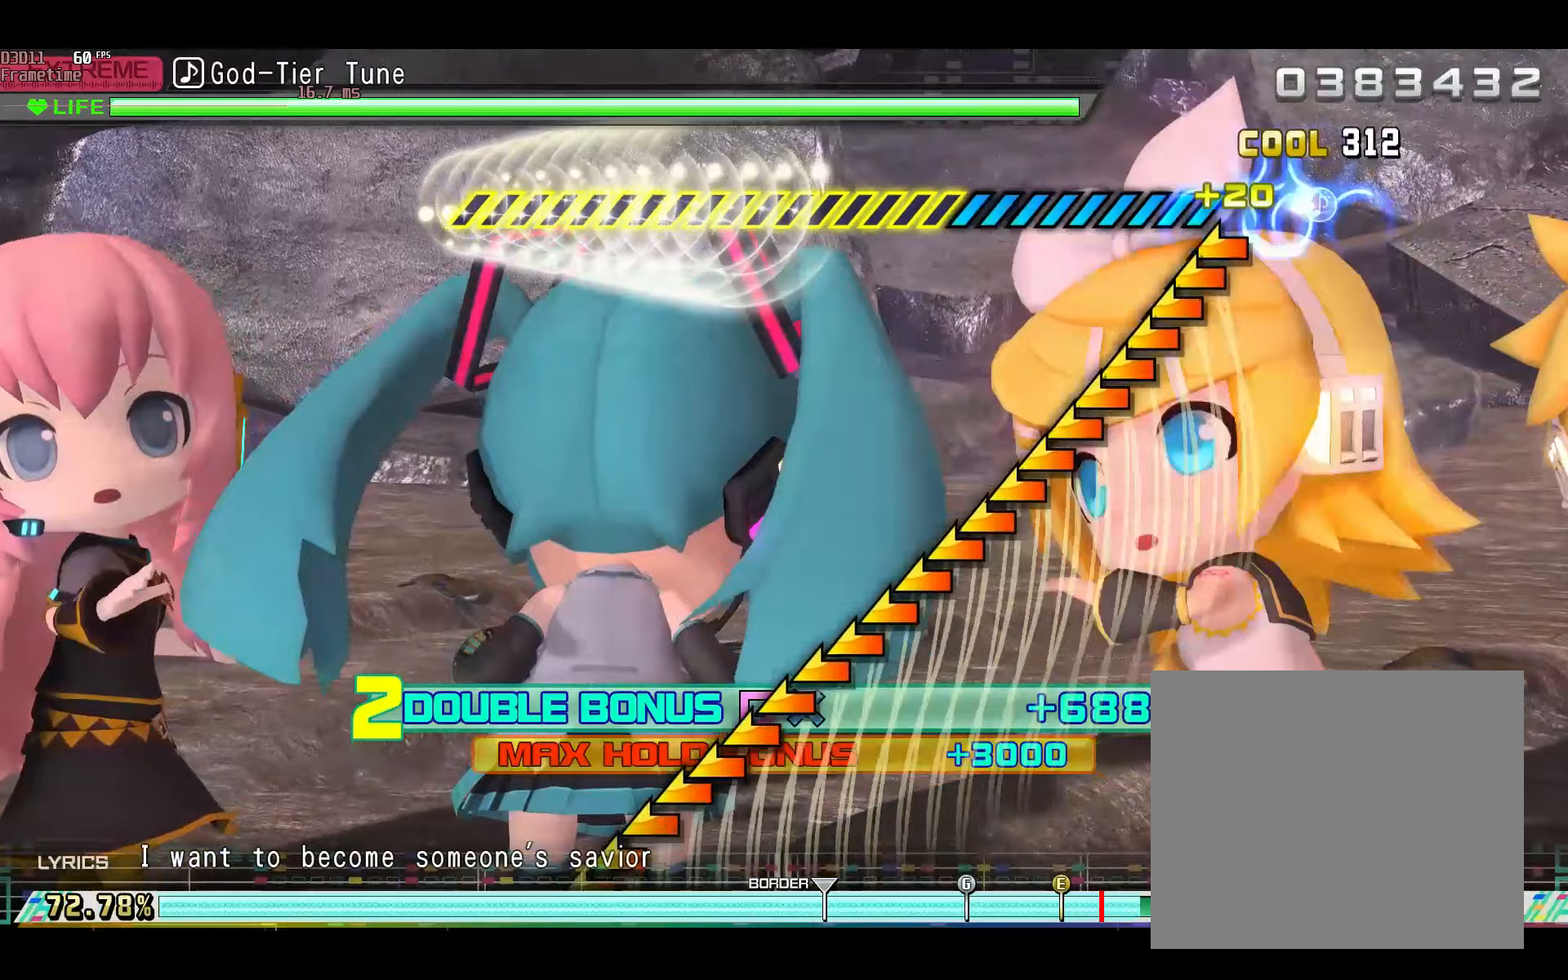
{"buttons": [], "left_stick": "center", "right_stick": "left", "events": [[33, "L2", "up"], [150, "L1", "down"], [200, "L1", "up"]]}
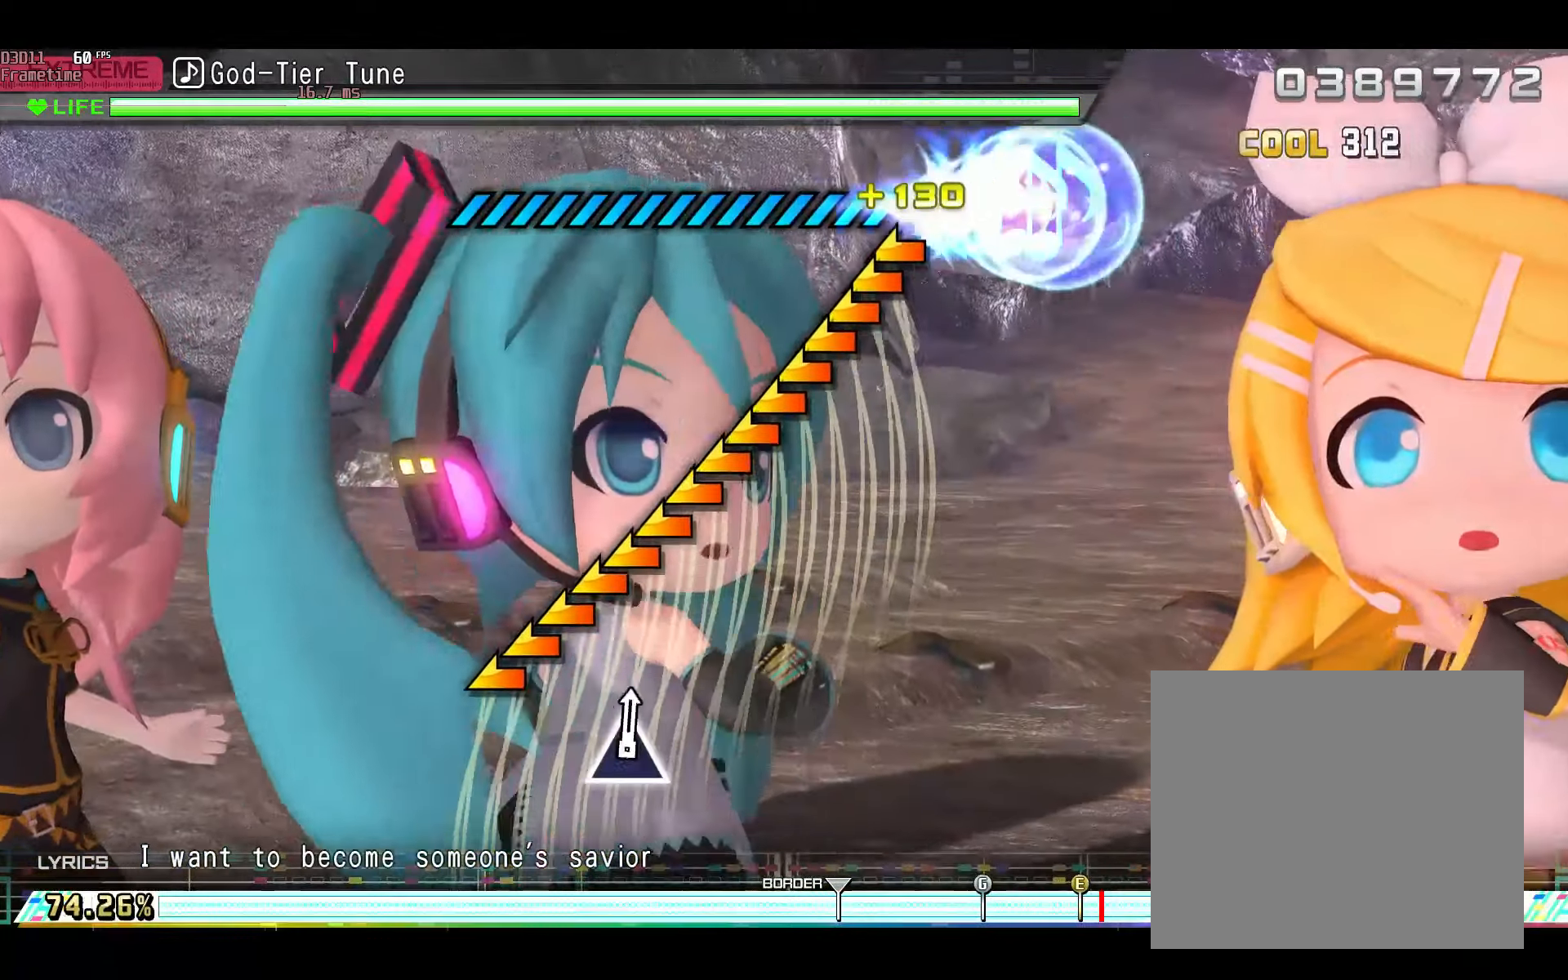
{"buttons": [], "left_stick": "center", "right_stick": "left", "events": []}
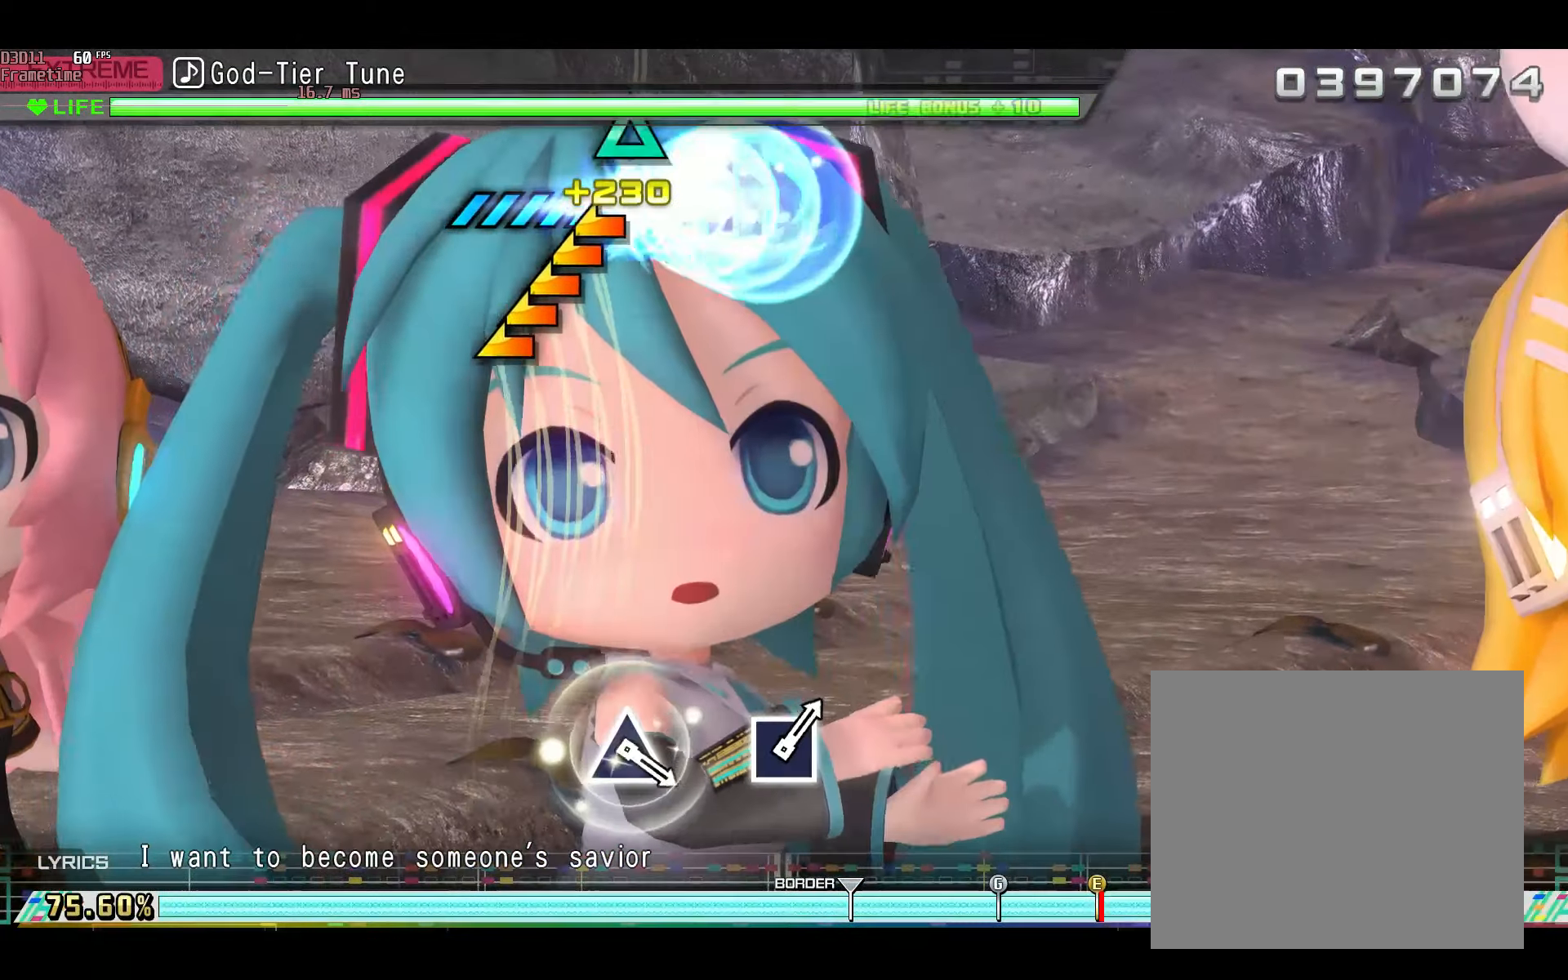
{"buttons": [], "left_stick": "center", "right_stick": "center", "events": [[467, "right_stick", "center"]]}
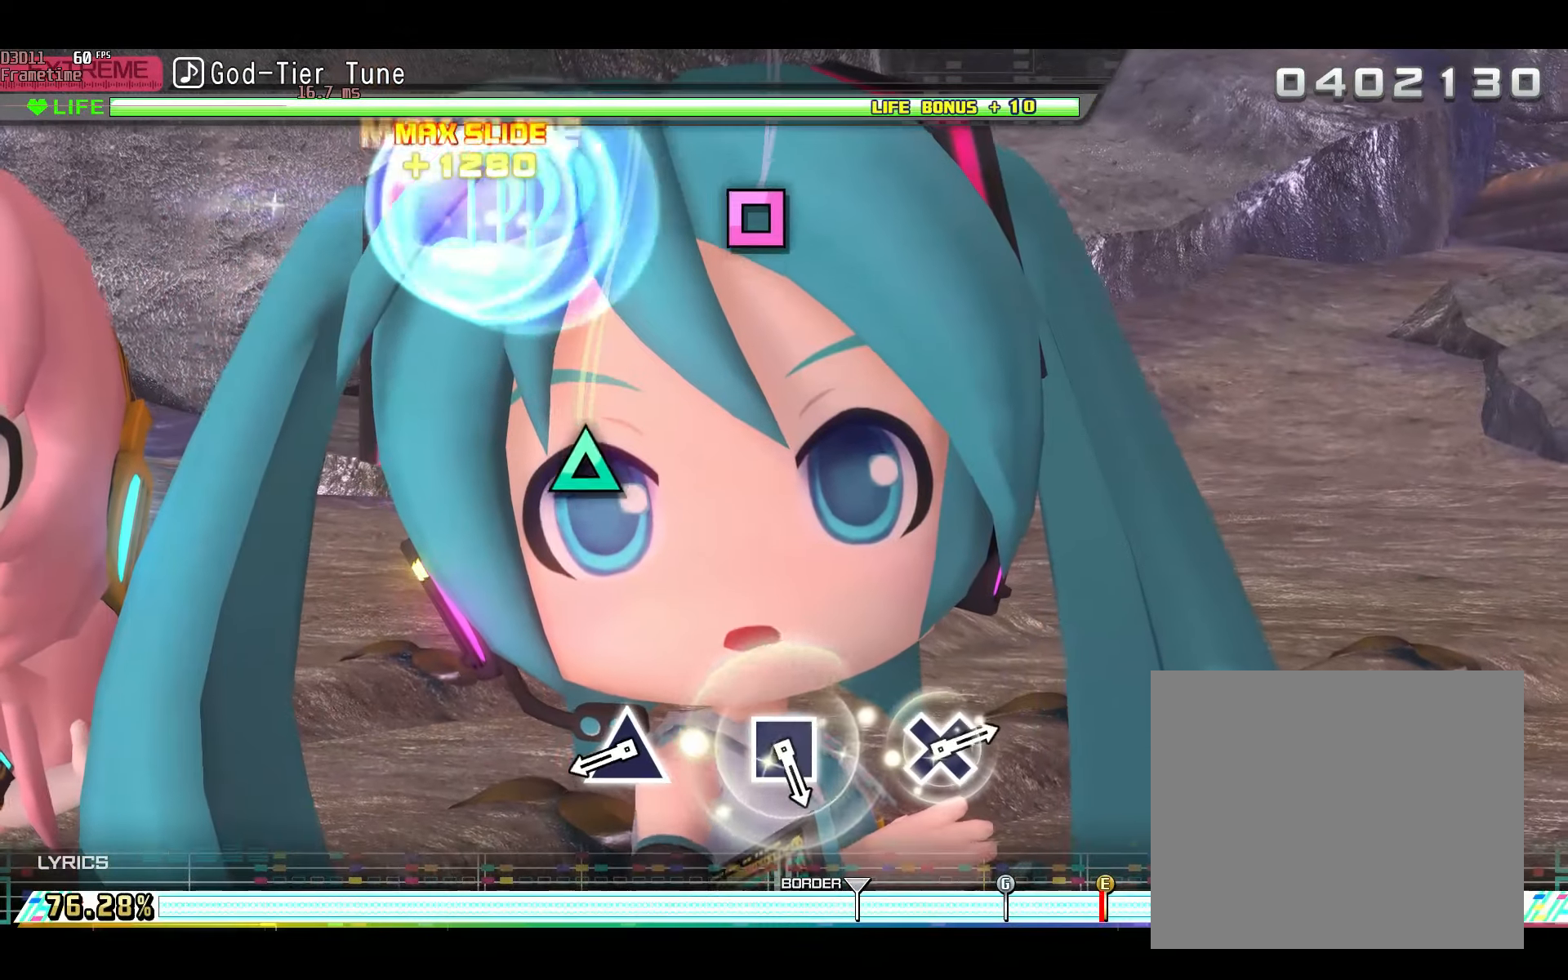
{"buttons": ["TRIANGLE"], "left_stick": "center", "right_stick": "center", "events": [[450, "TRIANGLE", "down"]]}
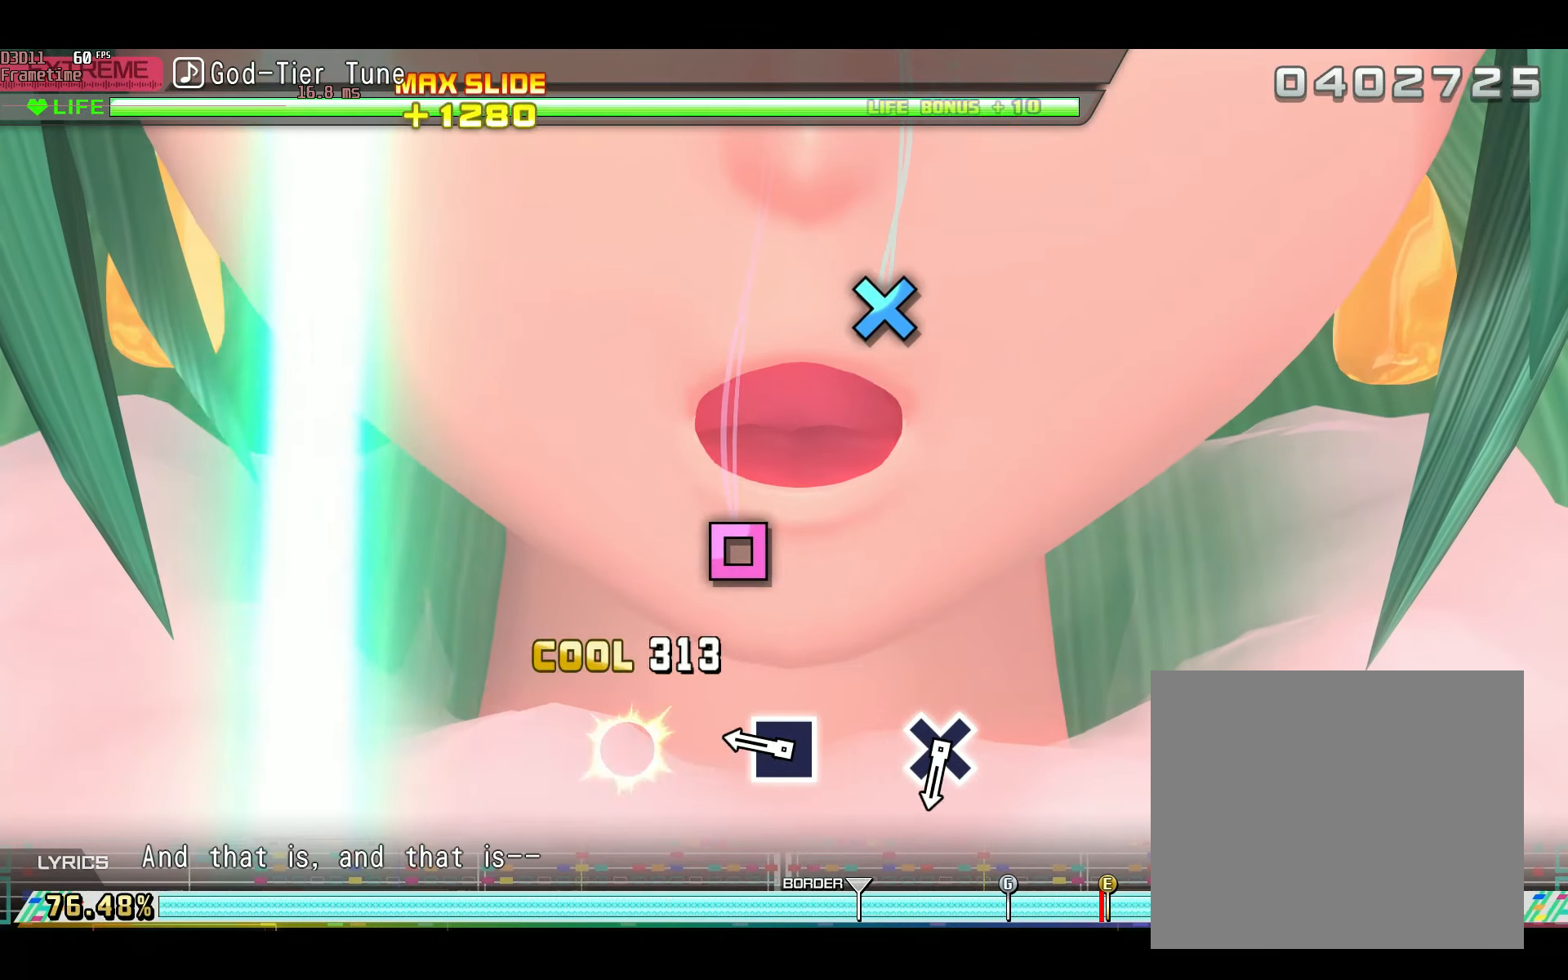
{"buttons": [], "left_stick": "center", "right_stick": "center", "events": [[50, "TRIANGLE", "up"], [334, "SQUARE", "down"], [434, "SQUARE", "up"]]}
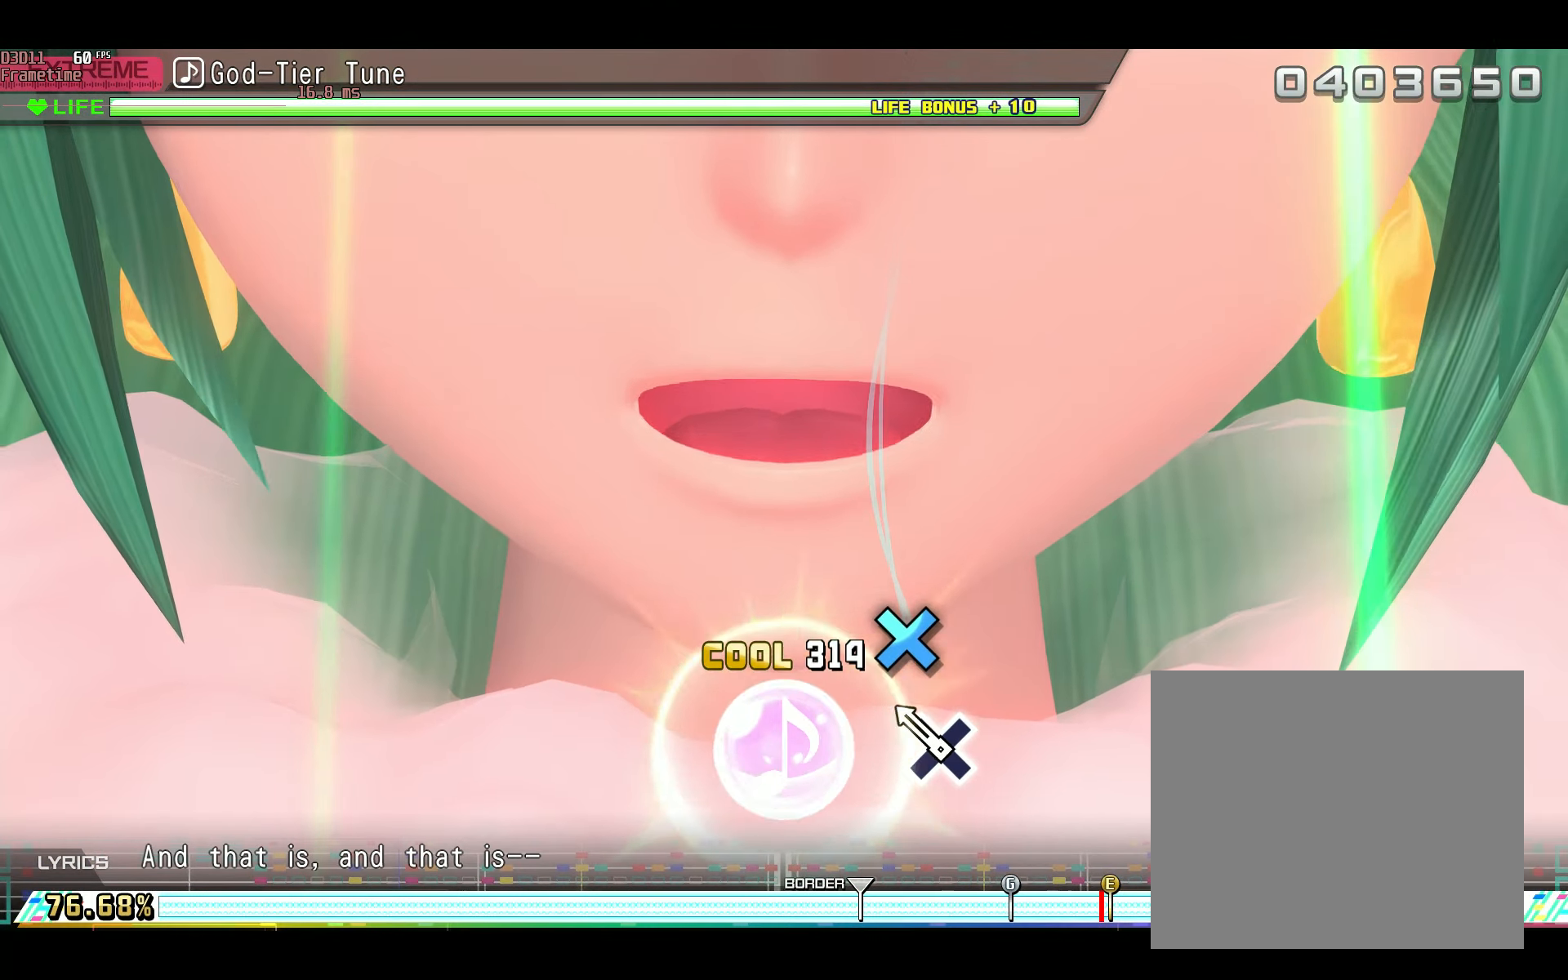
{"buttons": [], "left_stick": "center", "right_stick": "center", "events": [[183, "CROSS", "down"], [233, "CROSS", "up"]]}
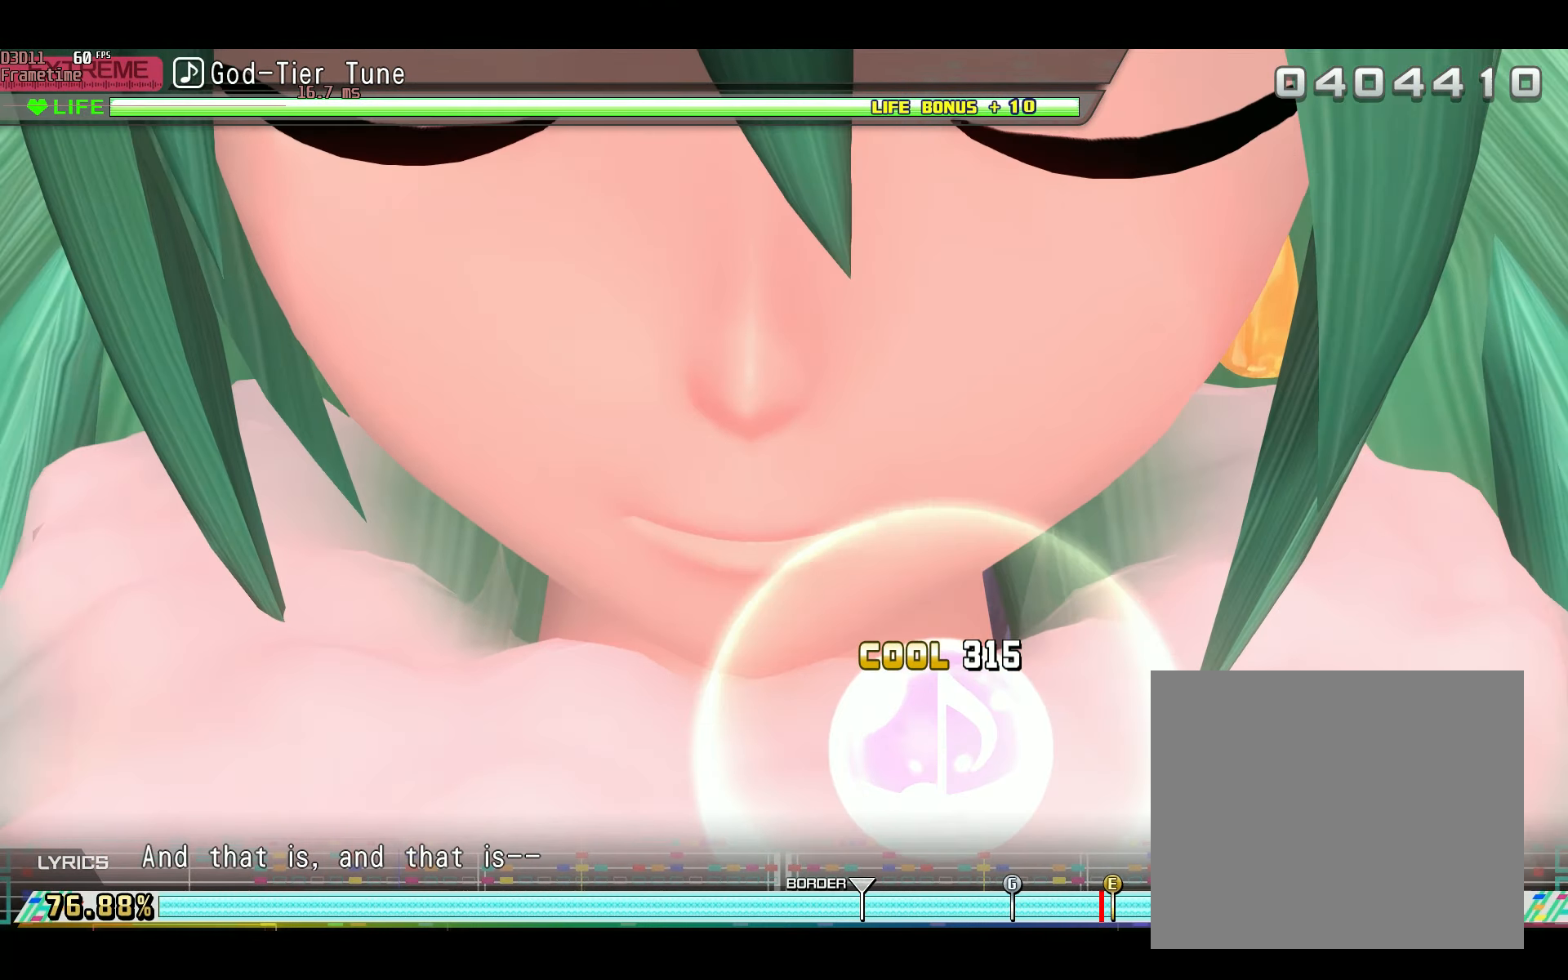
{"buttons": [], "left_stick": "center", "right_stick": "center", "events": []}
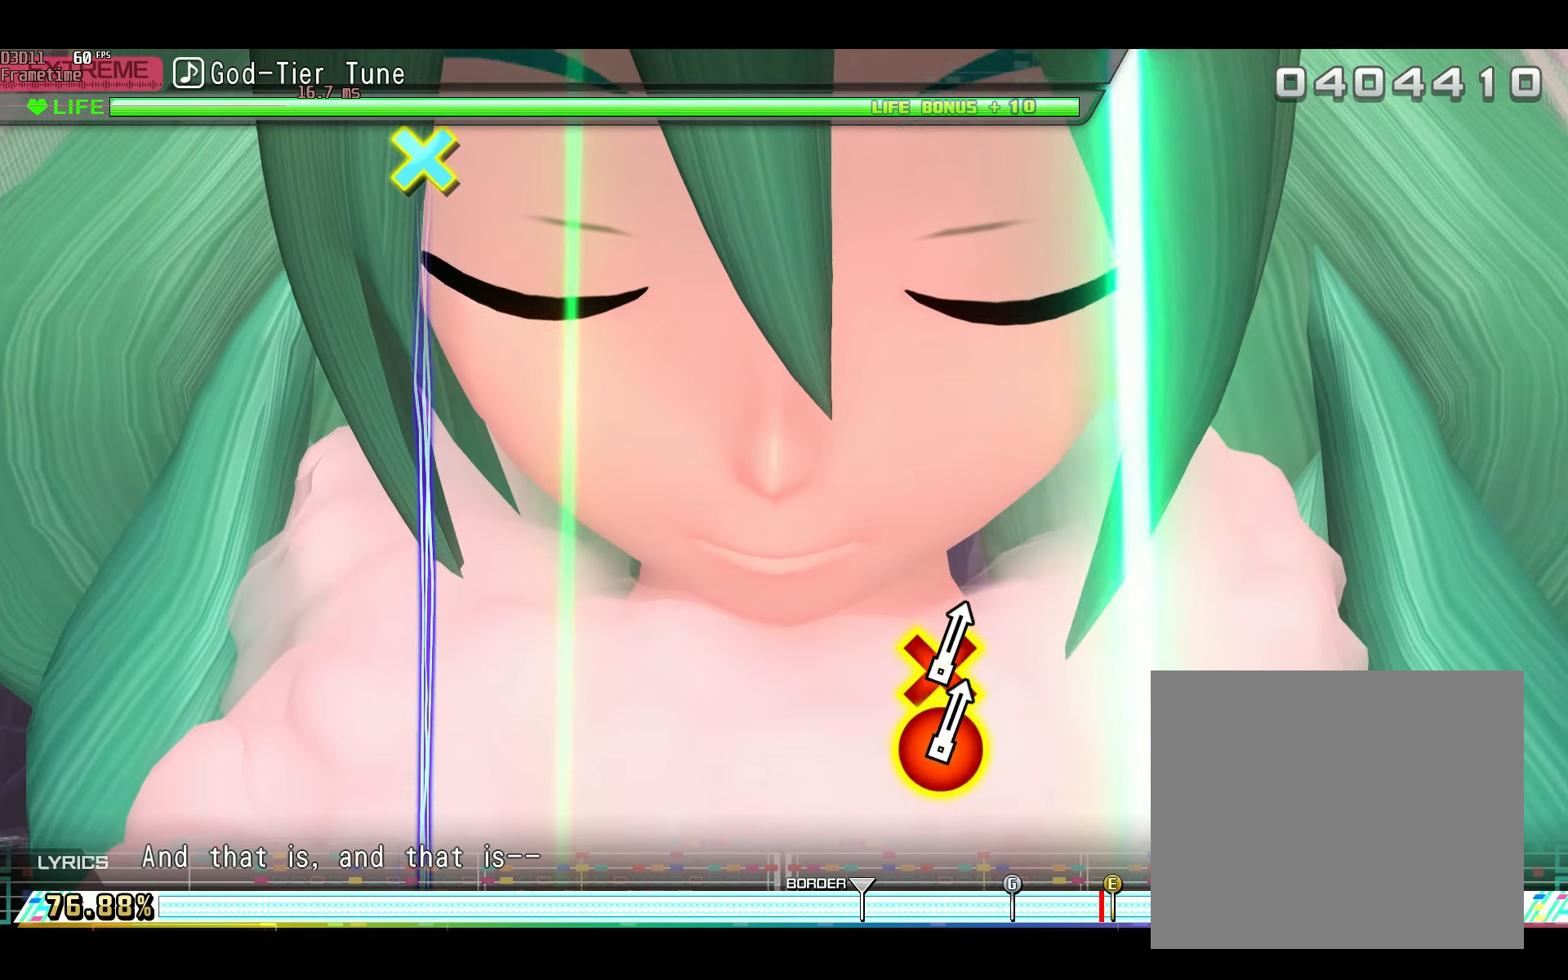
{"buttons": [], "left_stick": "center", "right_stick": "center", "events": []}
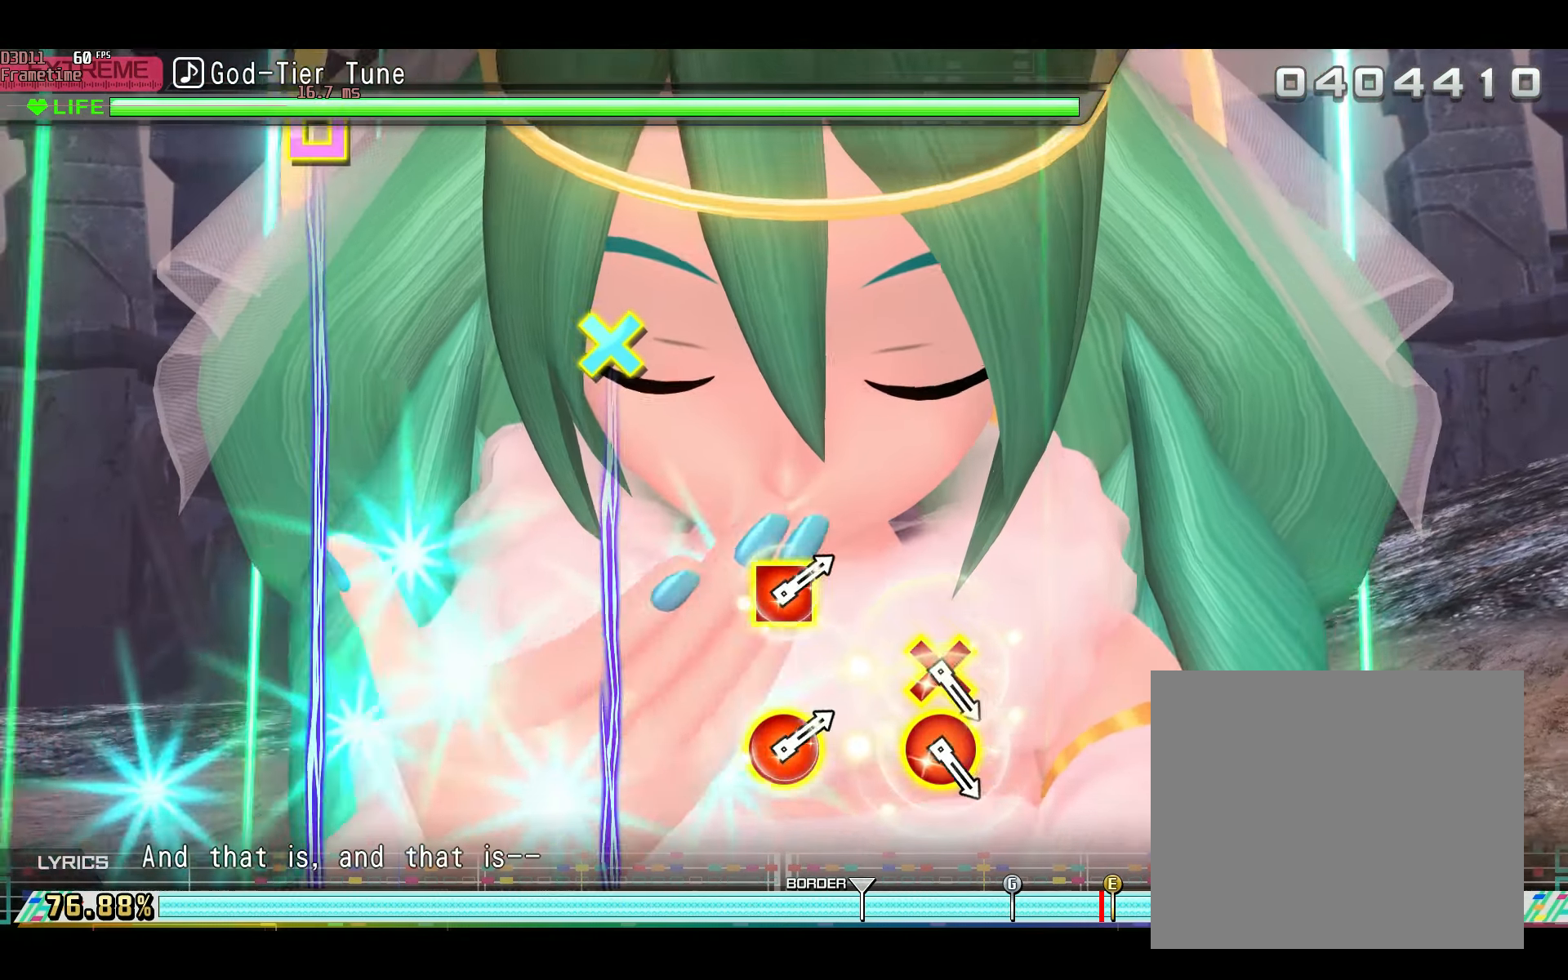
{"buttons": [], "left_stick": "center", "right_stick": "center", "events": []}
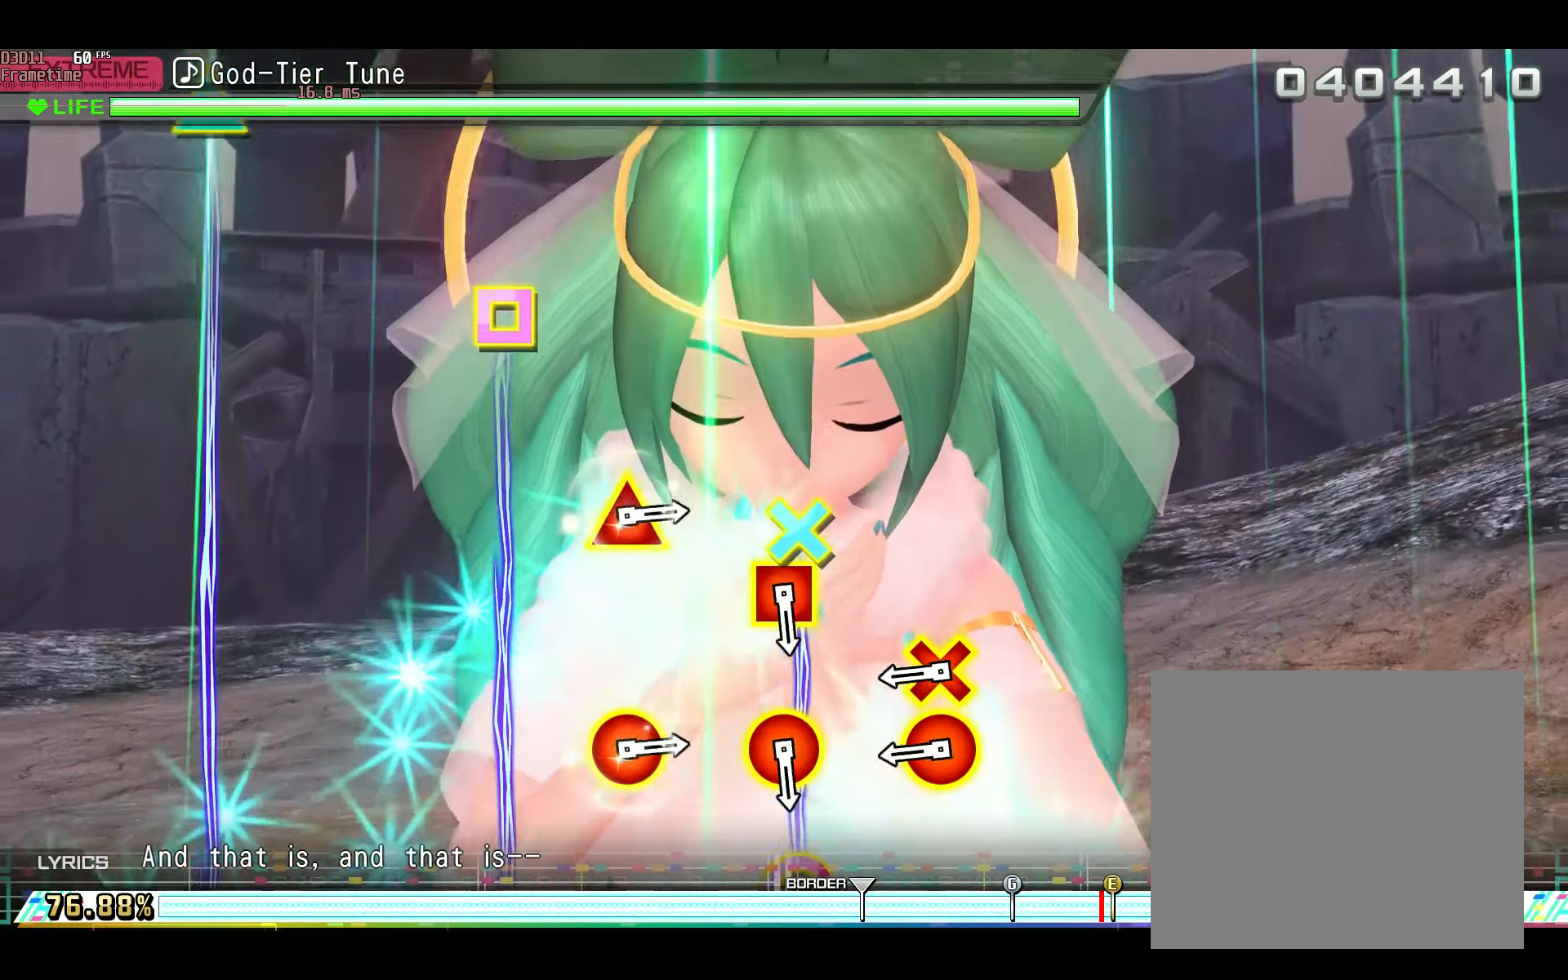
{"buttons": ["CIRCLE", "DPAD_DOWN"], "left_stick": "center", "right_stick": "center", "events": [[383, "DPAD_DOWN", "down"], [400, "CIRCLE", "down"]]}
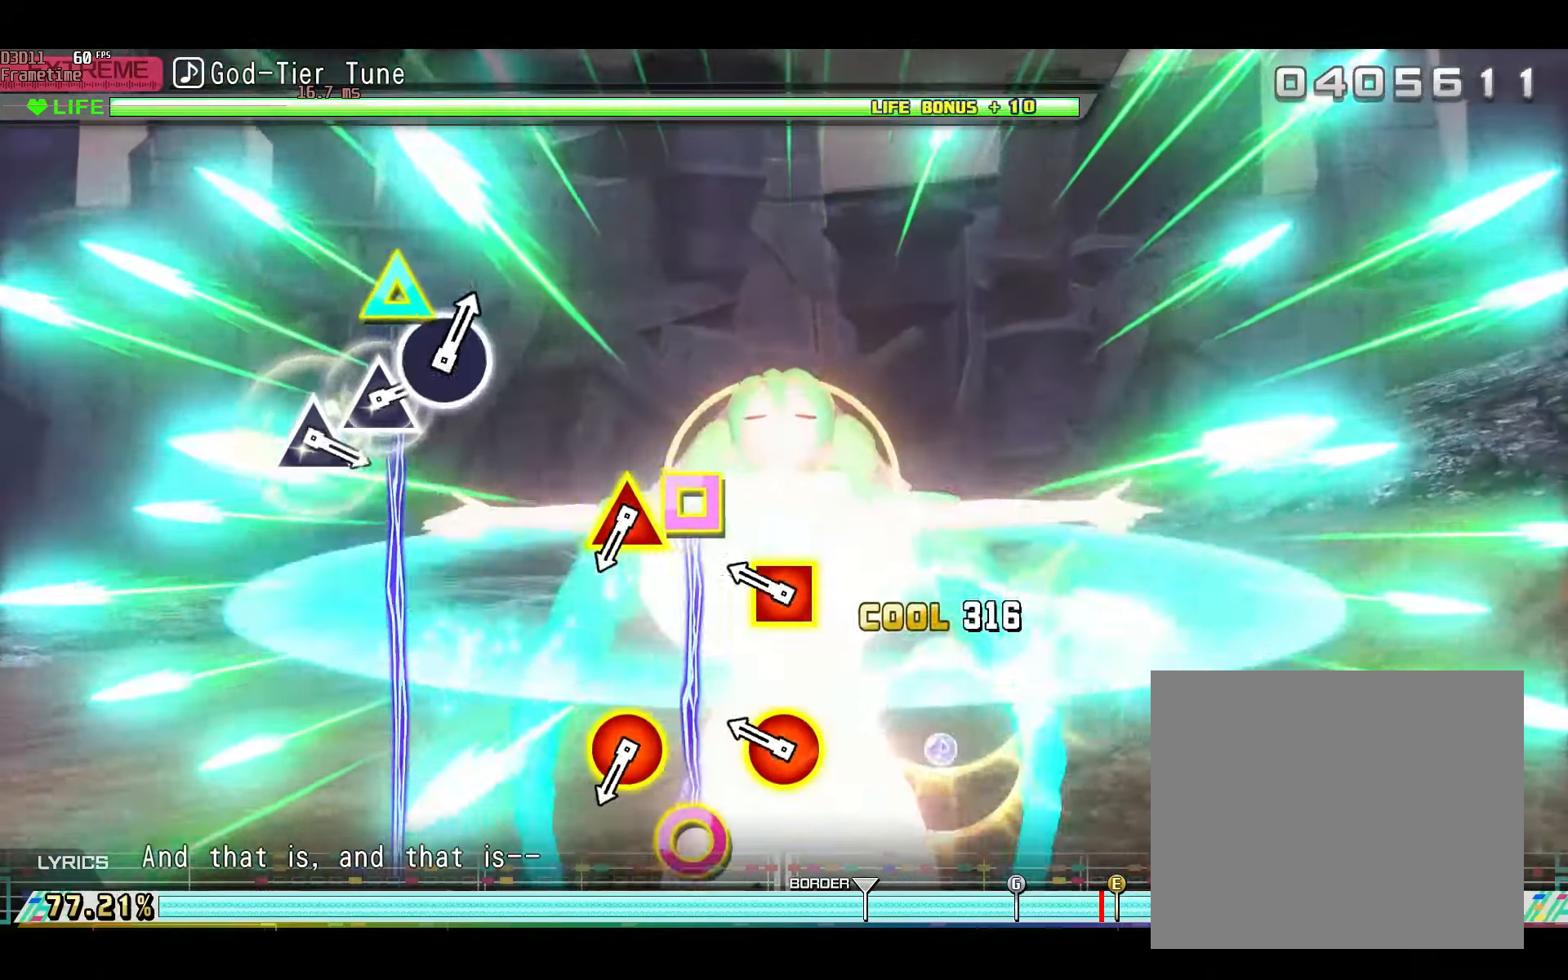
{"buttons": [], "left_stick": "center", "right_stick": "center", "events": [[17, "CIRCLE", "up"], [17, "DPAD_DOWN", "up"], [250, "DPAD_LEFT", "down"], [266, "CIRCLE", "down"], [366, "DPAD_LEFT", "up"], [400, "CIRCLE", "up"]]}
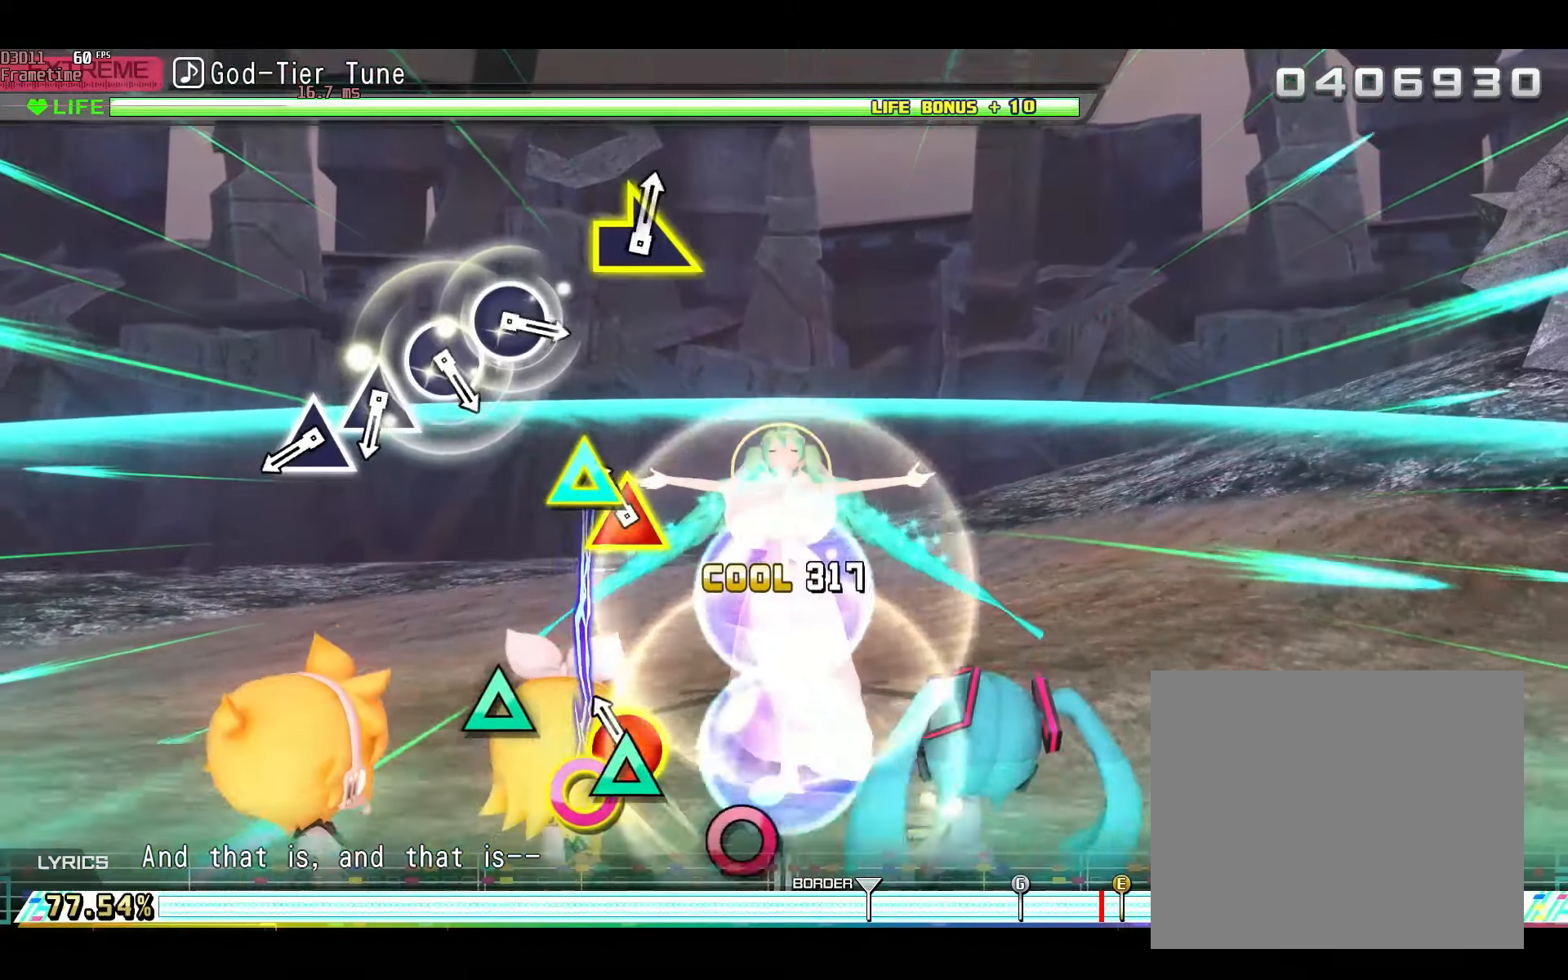
{"buttons": [], "left_stick": "center", "right_stick": "center", "events": [[150, "CIRCLE", "down"], [150, "DPAD_UP", "down"], [267, "CIRCLE", "up"], [267, "DPAD_UP", "up"]]}
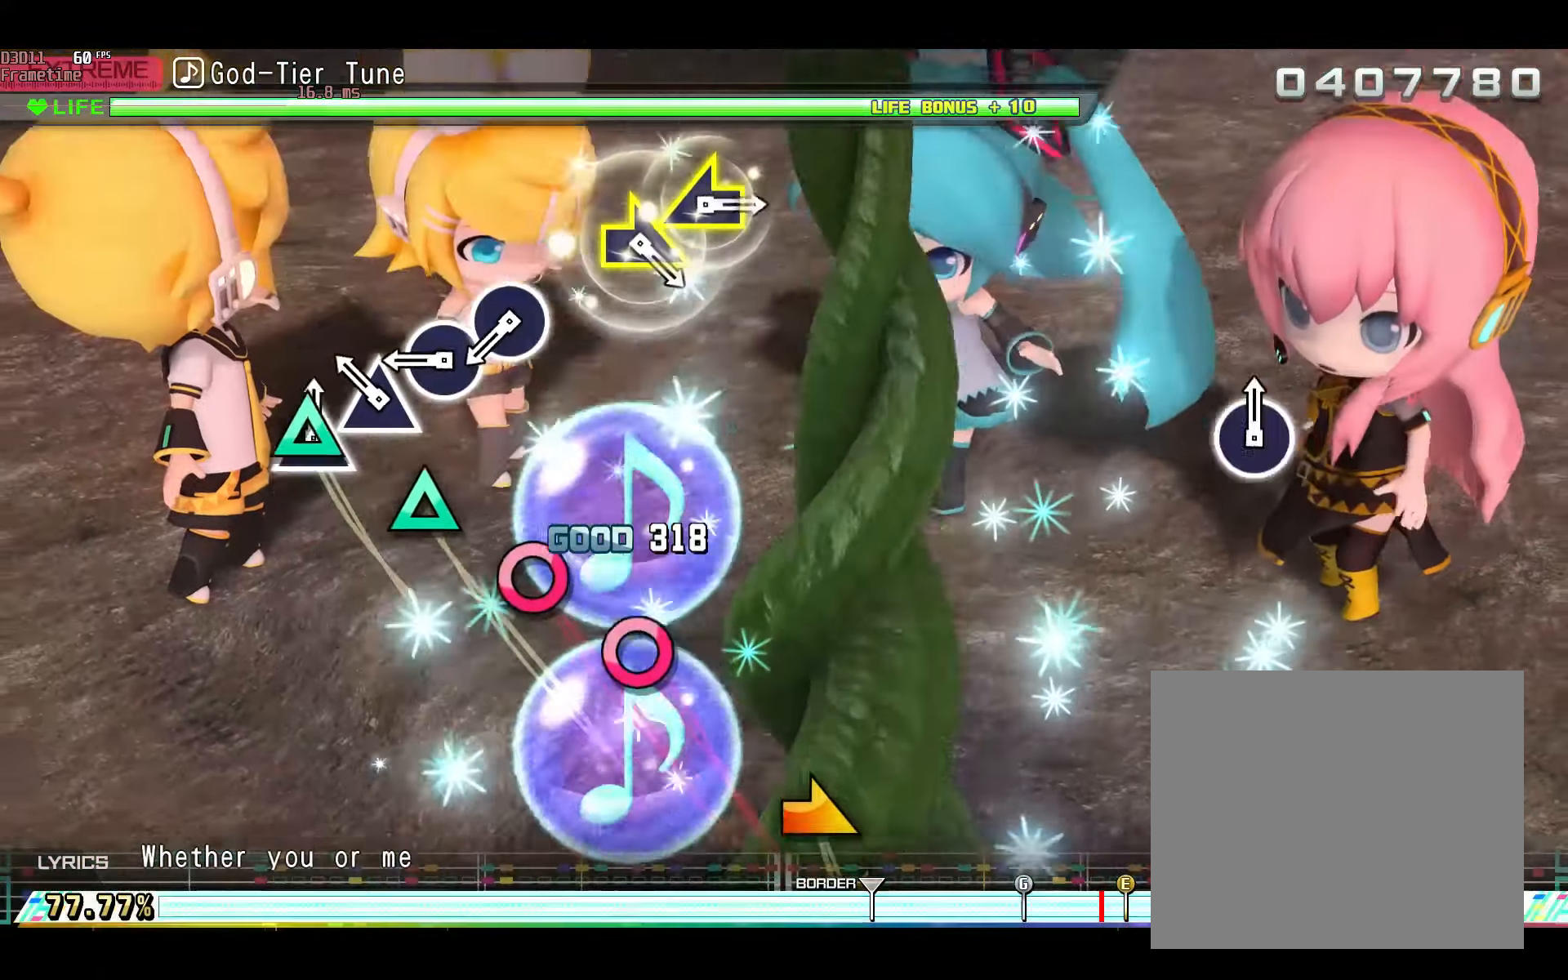
{"buttons": [], "left_stick": "center", "right_stick": "center", "events": [[17, "L1", "down"], [34, "L1", "up"], [34, "TRIANGLE", "down"], [100, "TRIANGLE", "up"], [200, "TRIANGLE", "down"], [267, "TRIANGLE", "up"], [351, "CIRCLE", "down"], [451, "CIRCLE", "up"]]}
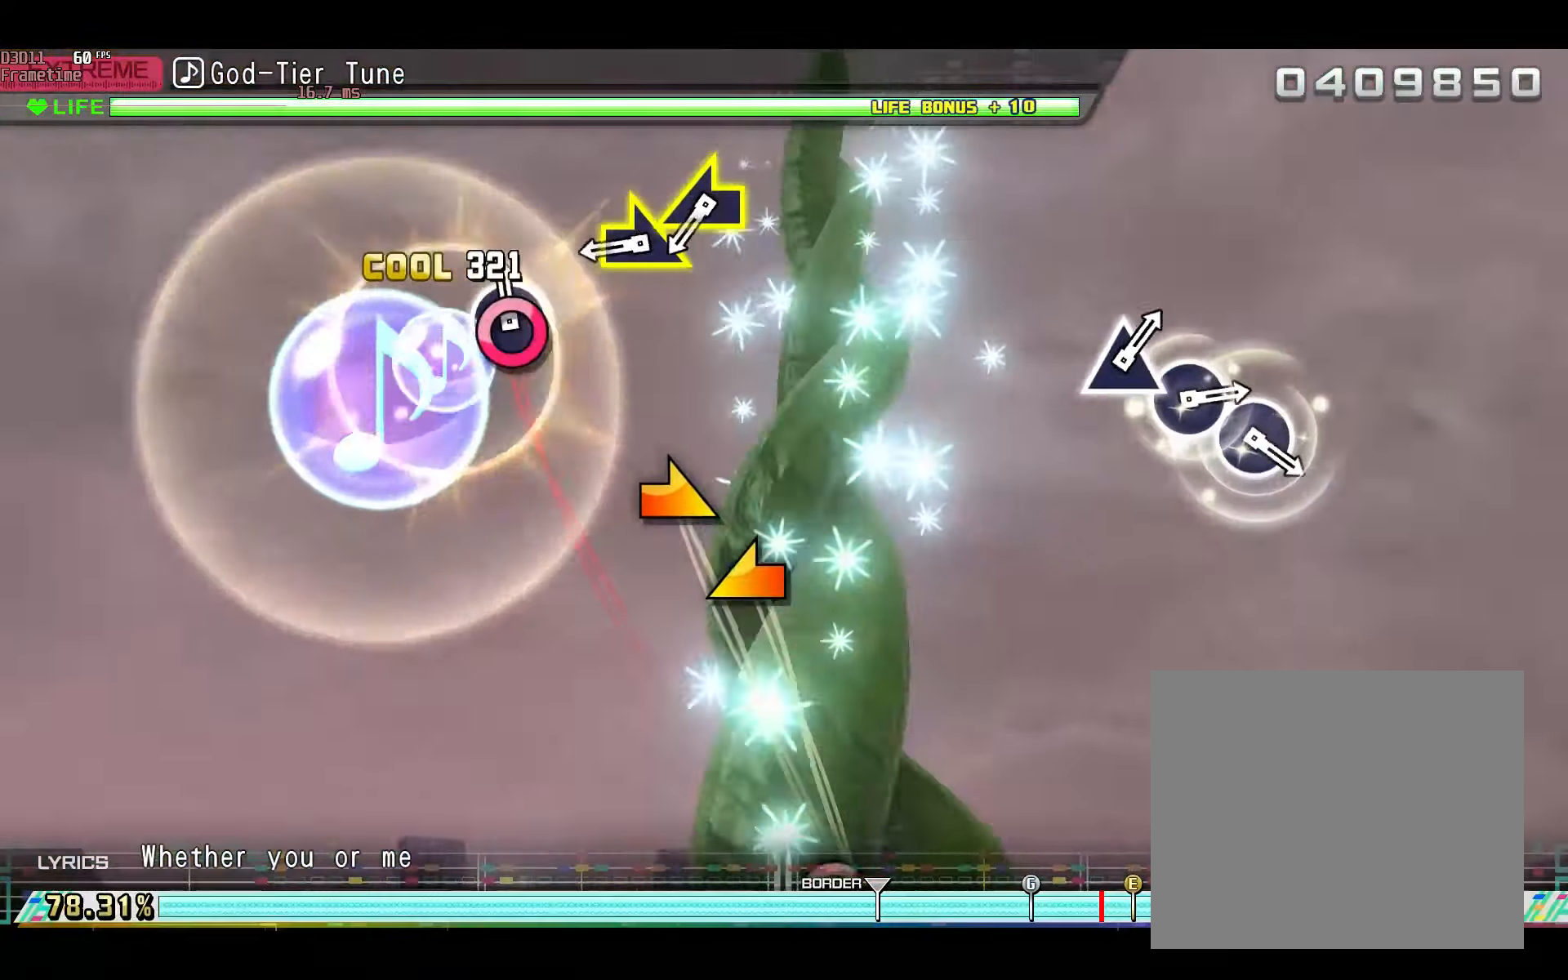
{"buttons": [], "left_stick": "center", "right_stick": "right", "events": [[33, "CIRCLE", "down"], [150, "CIRCLE", "up"], [400, "right_stick", "right"]]}
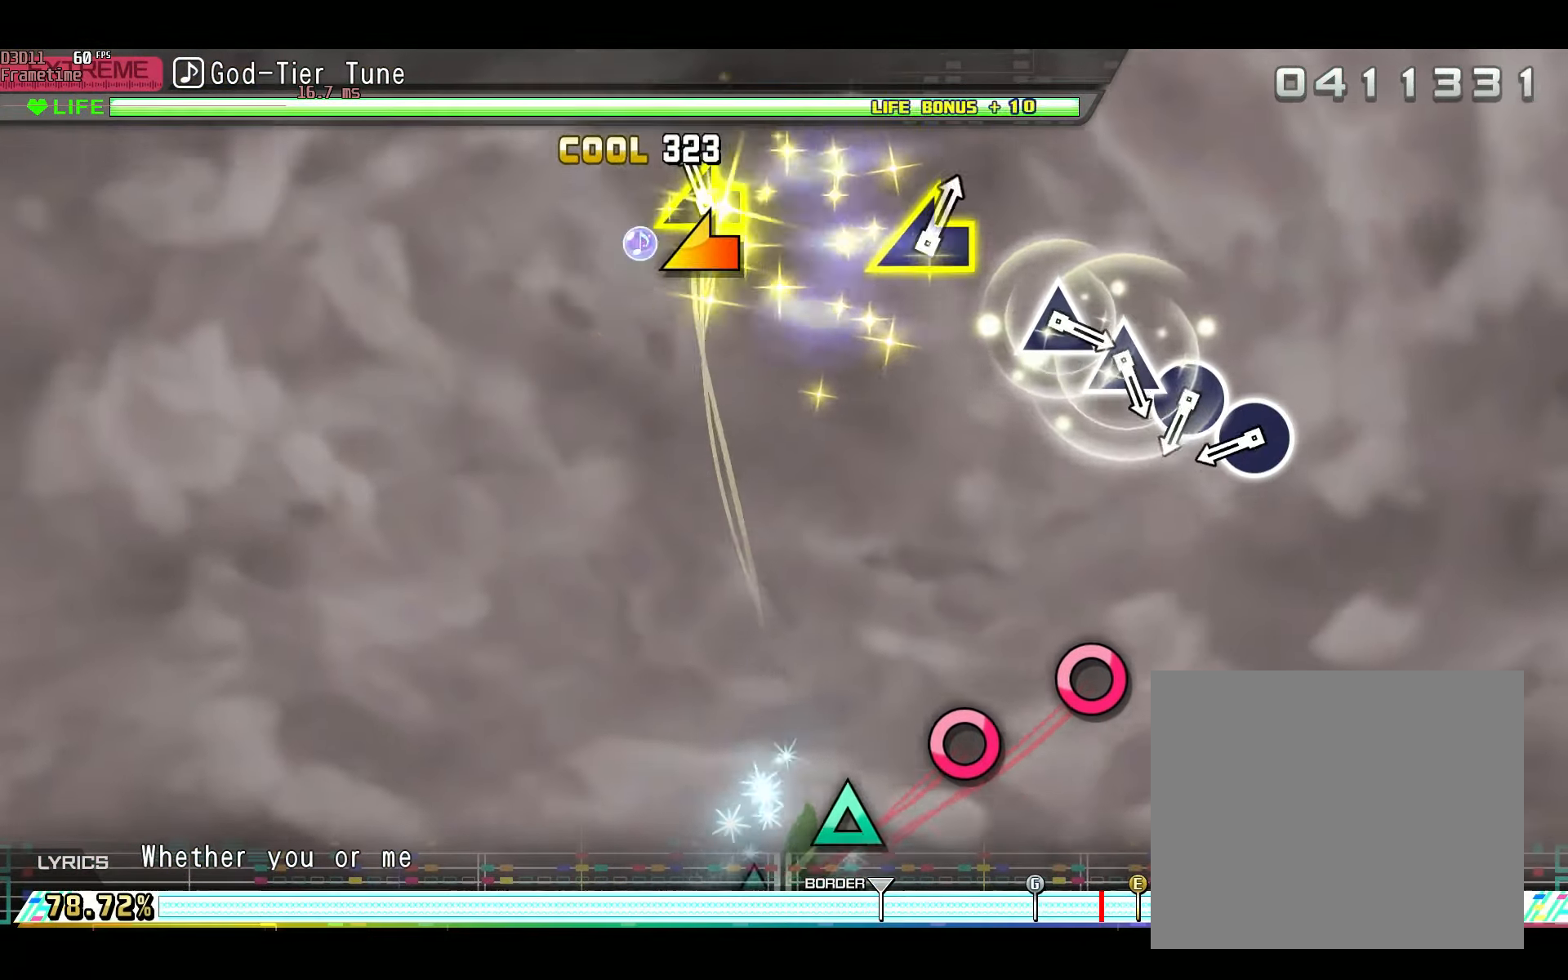
{"buttons": ["CIRCLE"], "left_stick": "center", "right_stick": "center", "events": [[17, "right_stick", "center"], [100, "right_stick", "left"], [150, "right_stick", "center"], [484, "CIRCLE", "down"]]}
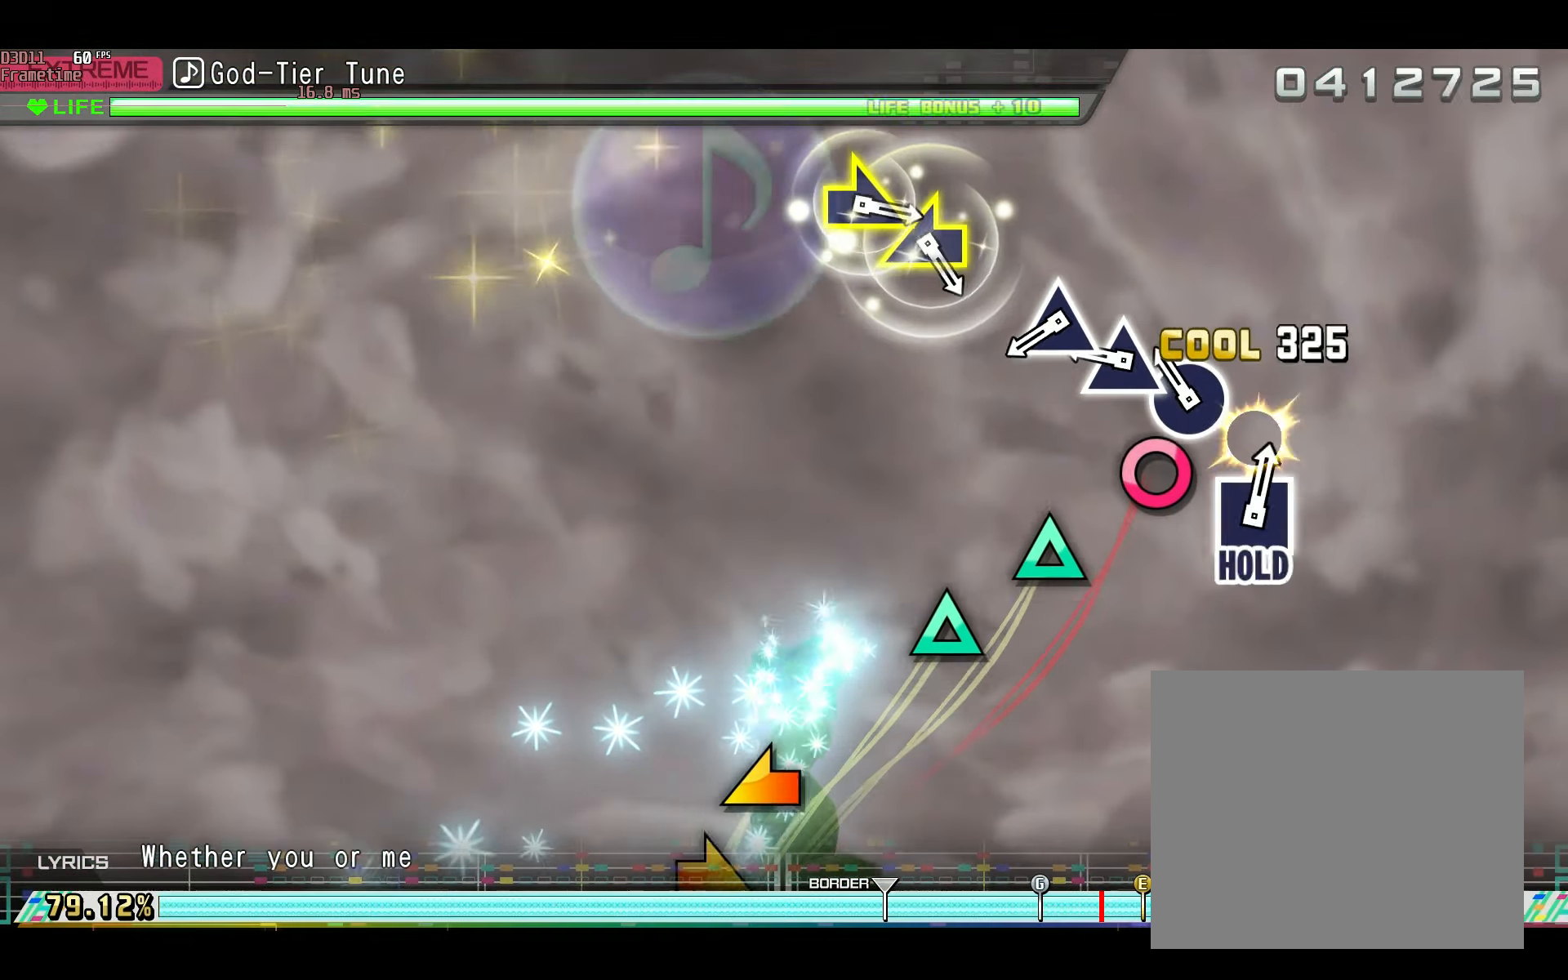
{"buttons": ["TRIANGLE"], "left_stick": "center", "right_stick": "center", "events": [[67, "CIRCLE", "up"], [133, "CIRCLE", "down"], [200, "CIRCLE", "up"], [333, "TRIANGLE", "down"], [400, "TRIANGLE", "up"], [484, "TRIANGLE", "down"]]}
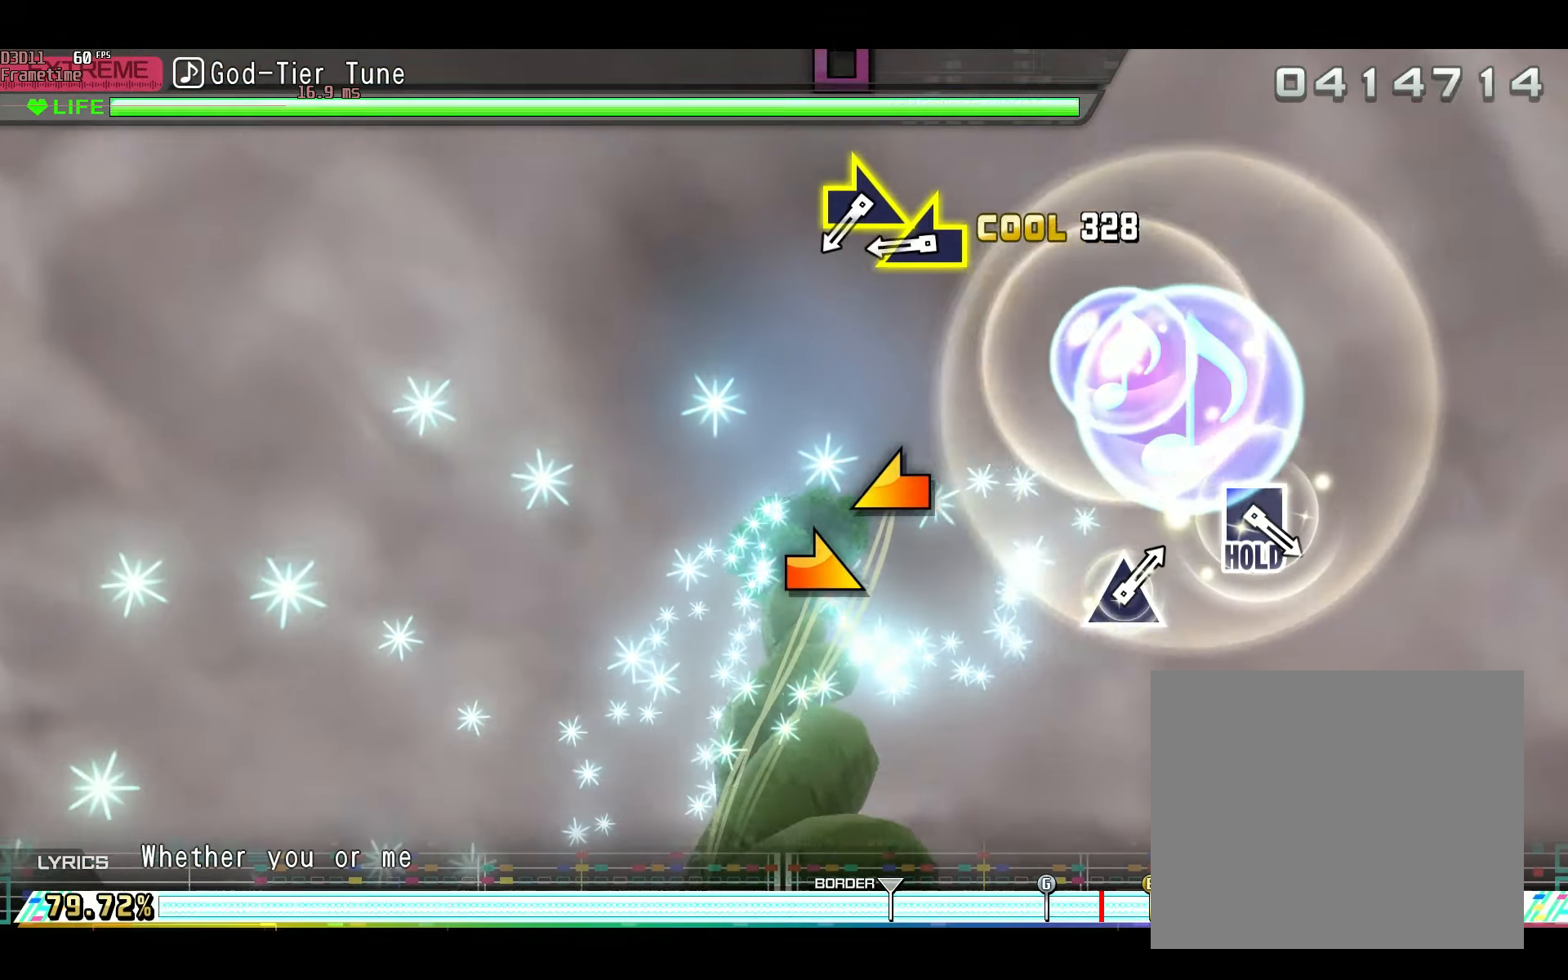
{"buttons": [], "left_stick": "center", "right_stick": "left", "events": [[66, "TRIANGLE", "up"], [333, "right_stick", "left"]]}
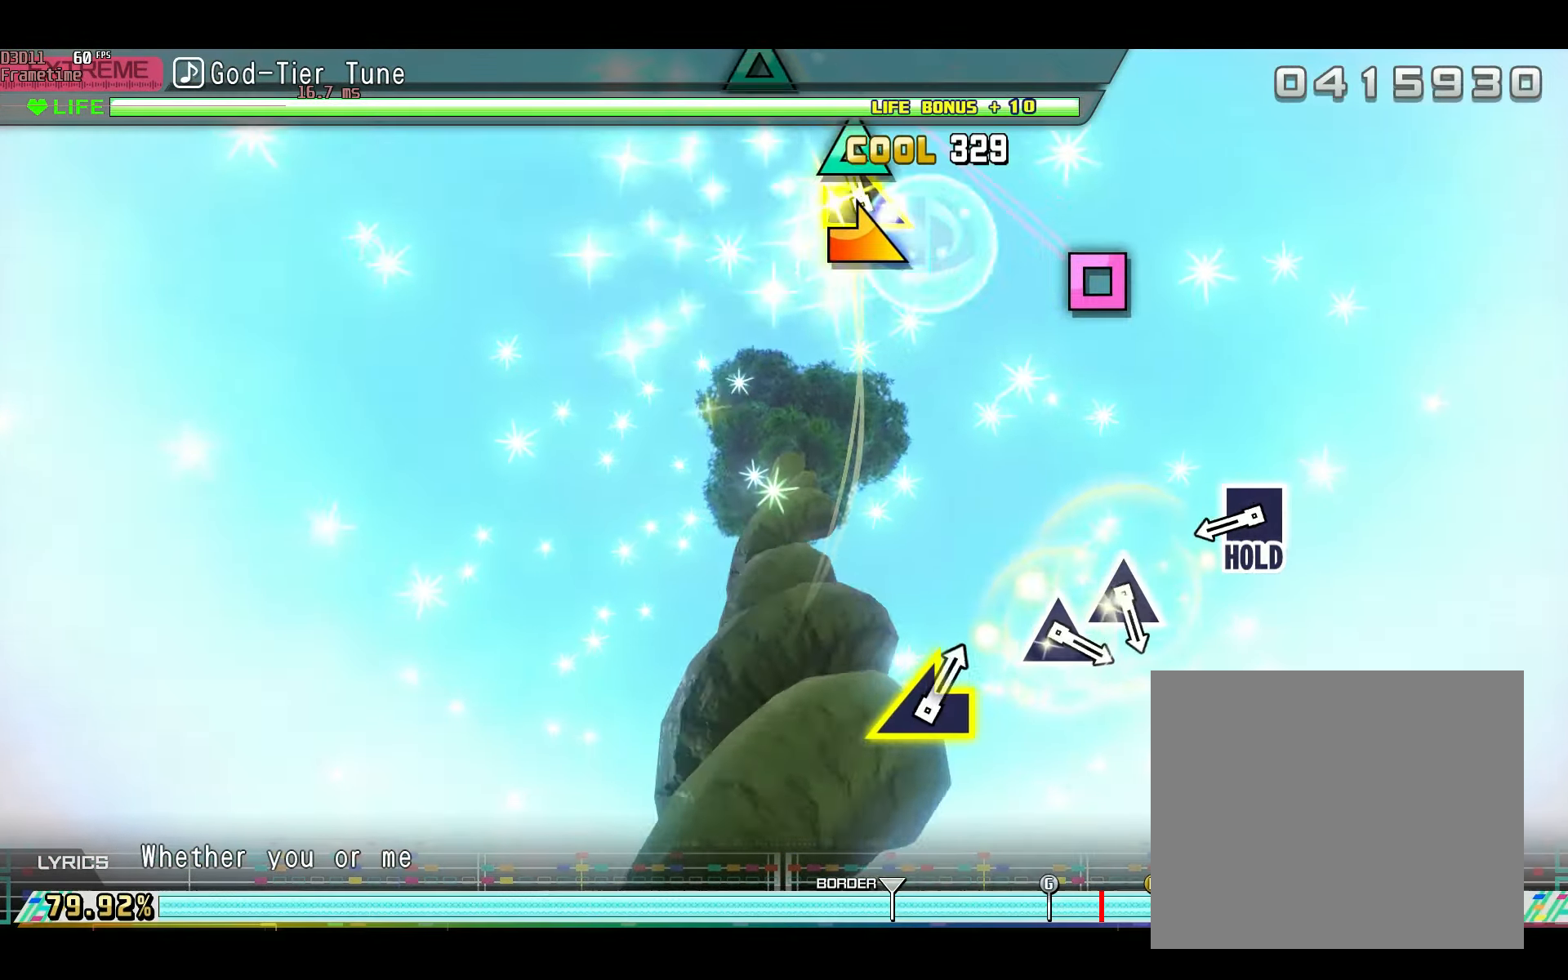
{"buttons": ["SQUARE"], "left_stick": "center", "right_stick": "center", "events": [[33, "right_stick", "right"], [117, "right_stick", "center"], [434, "SQUARE", "down"]]}
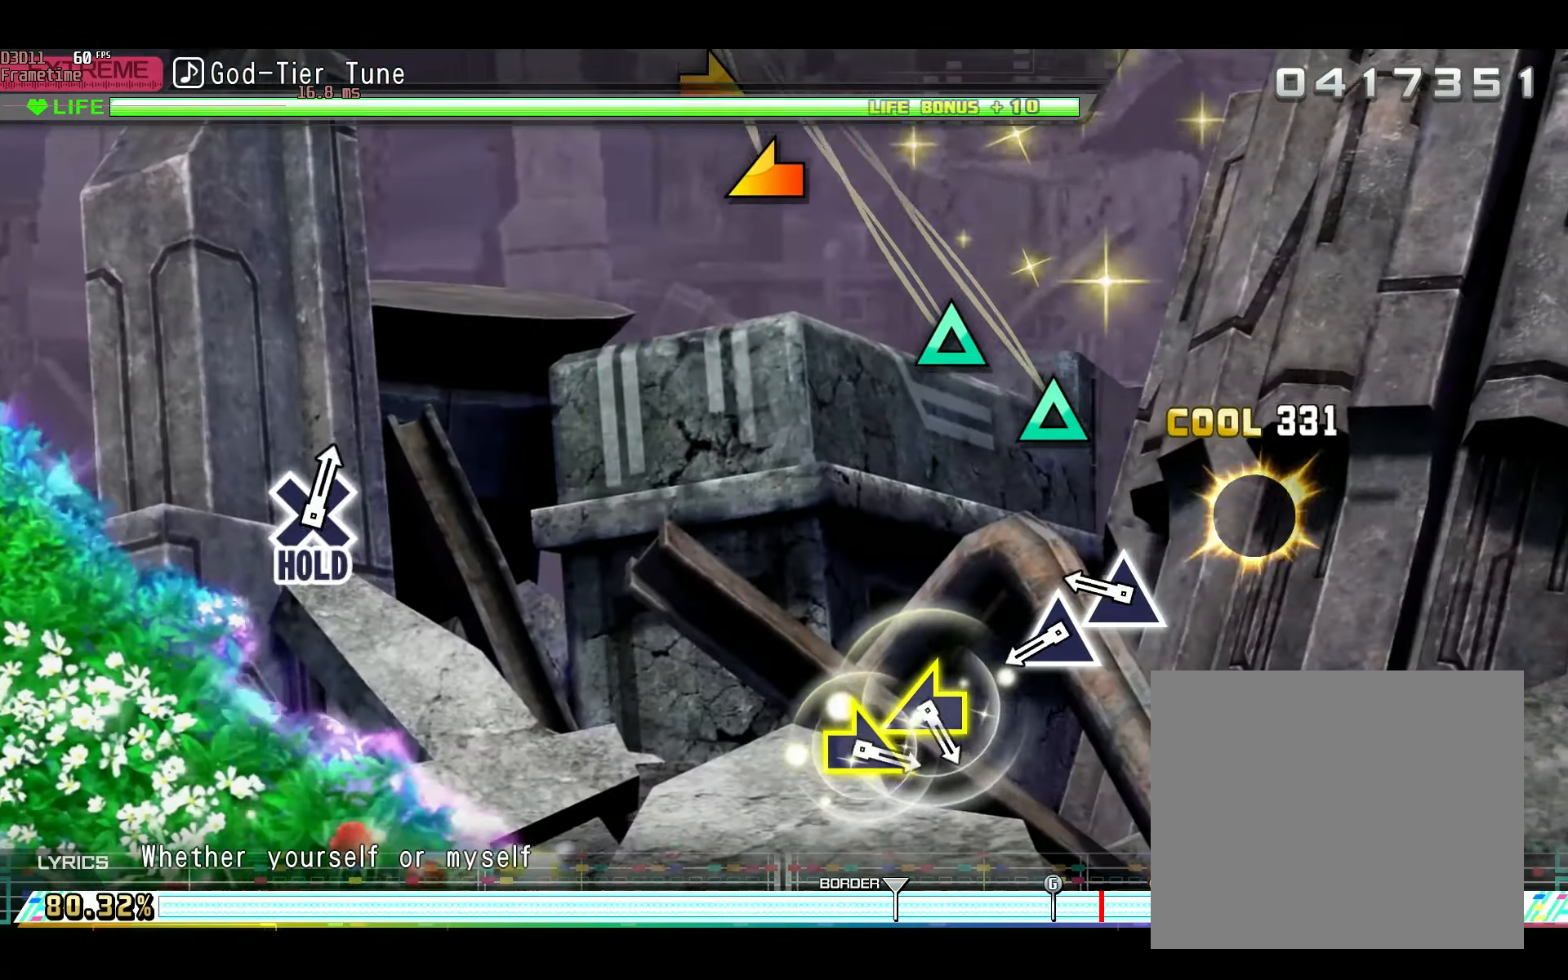
{"buttons": ["TRIANGLE", "R2"], "left_stick": "center", "right_stick": "center", "events": [[33, "R2", "down"], [133, "SQUARE", "up"], [216, "R1", "down"], [300, "TRIANGLE", "down"], [350, "R1", "up"], [400, "TRIANGLE", "up"], [500, "TRIANGLE", "down"]]}
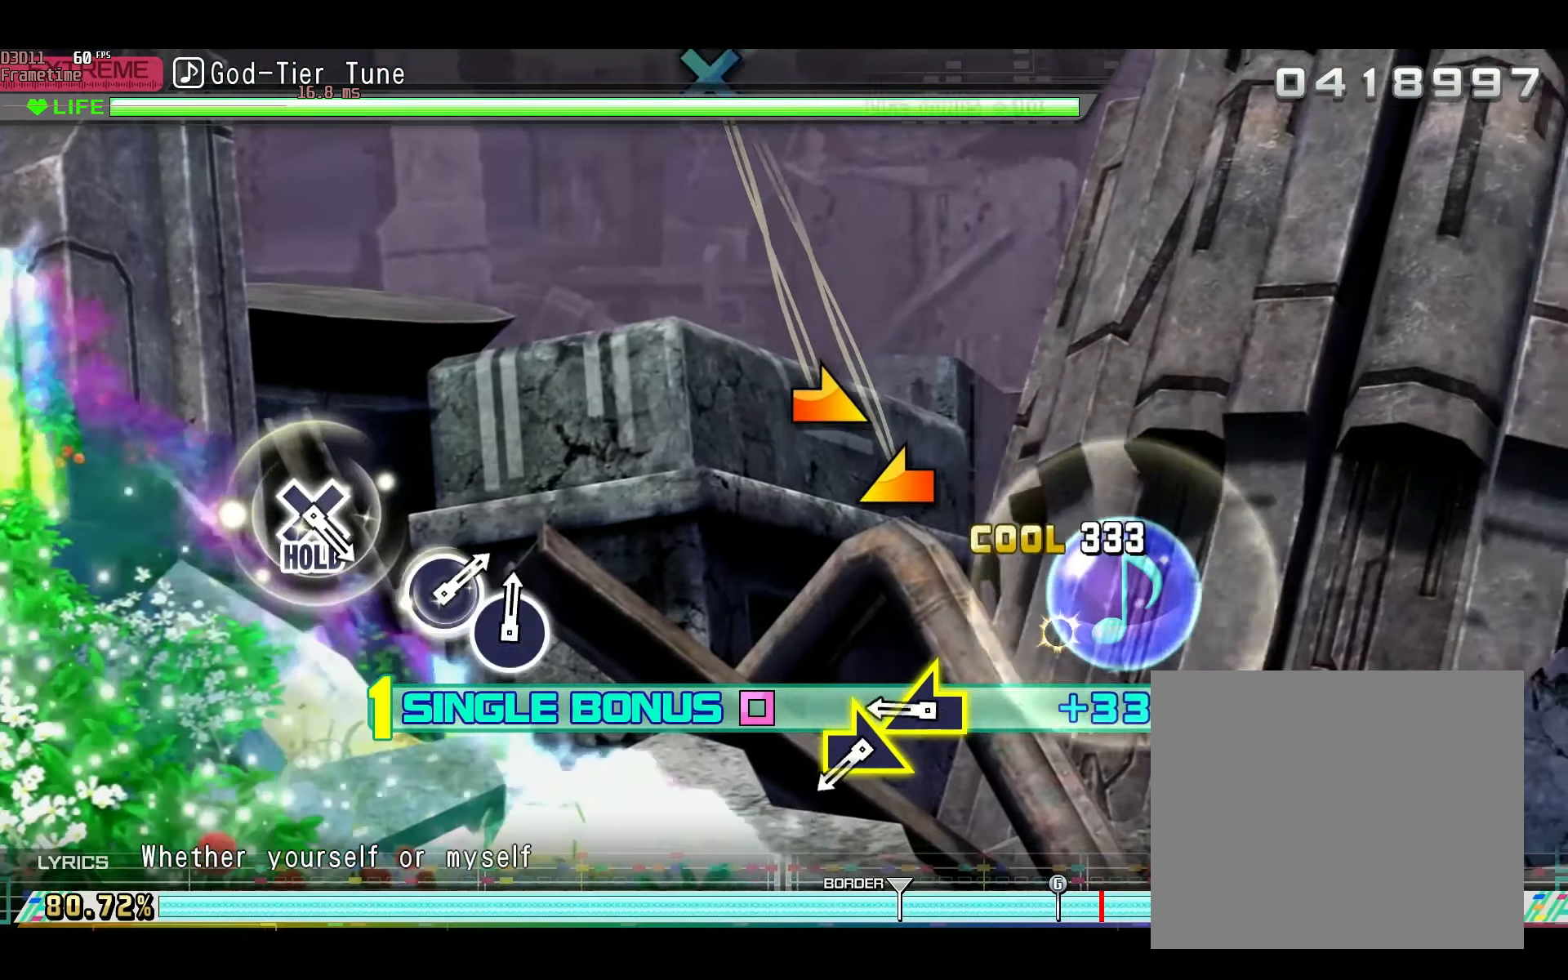
{"buttons": ["R2"], "left_stick": "center", "right_stick": "right", "events": [[84, "TRIANGLE", "up"], [317, "right_stick", "left"], [451, "right_stick", "center"], [501, "right_stick", "right"]]}
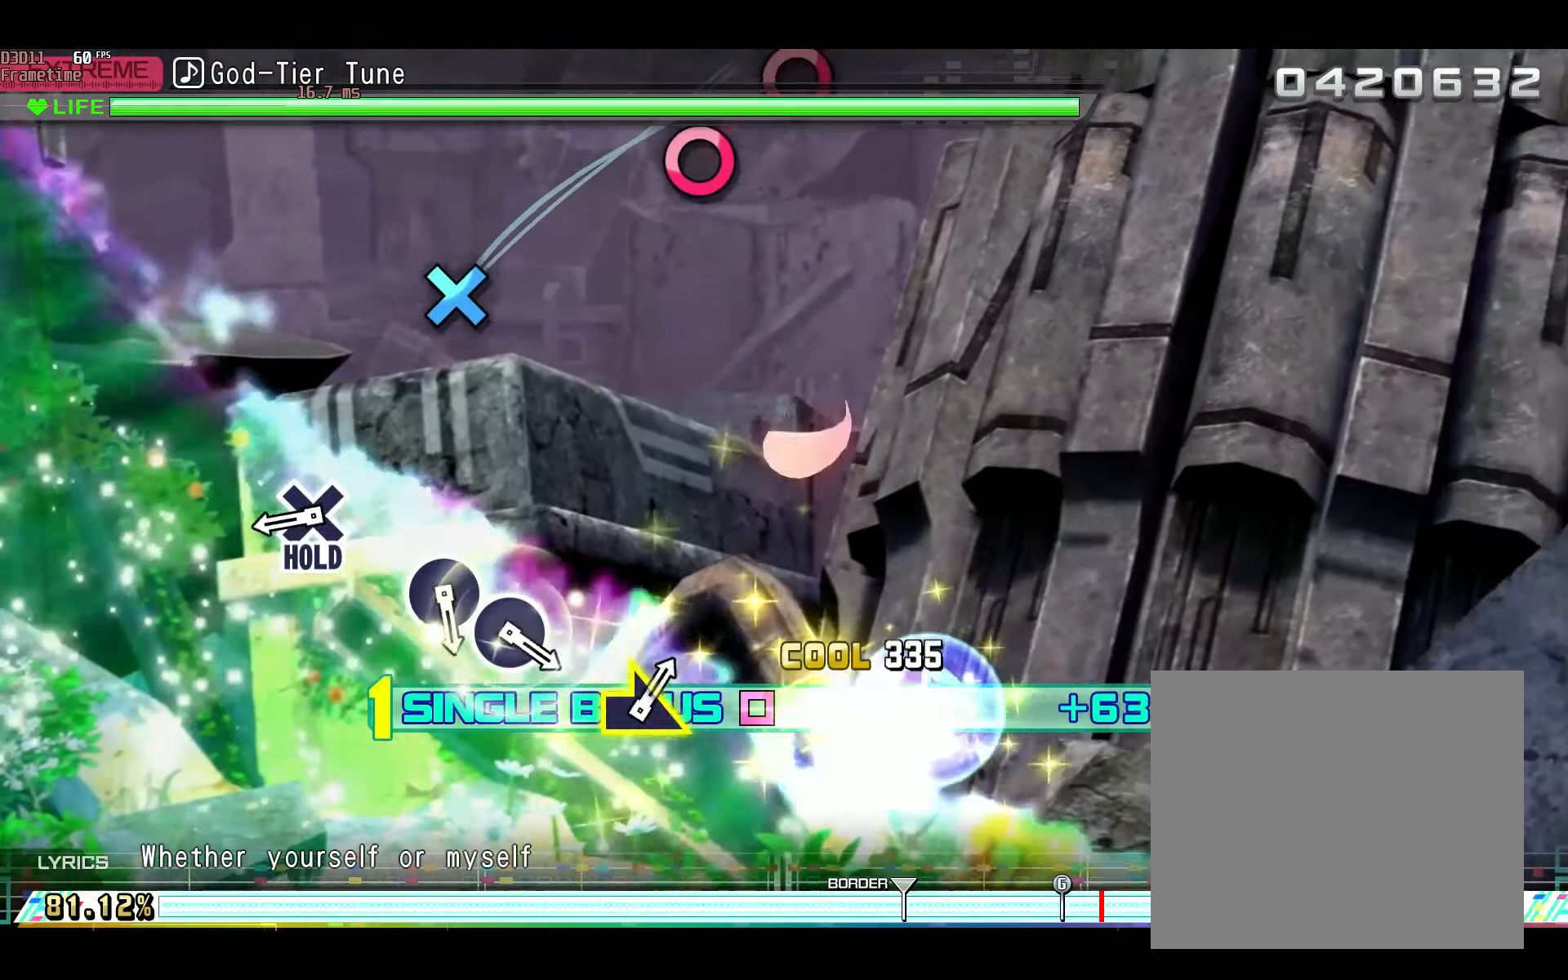
{"buttons": ["CROSS", "L2", "R2"], "left_stick": "center", "right_stick": "center", "events": [[133, "right_stick", "center"], [400, "CROSS", "down"], [467, "L2", "down"]]}
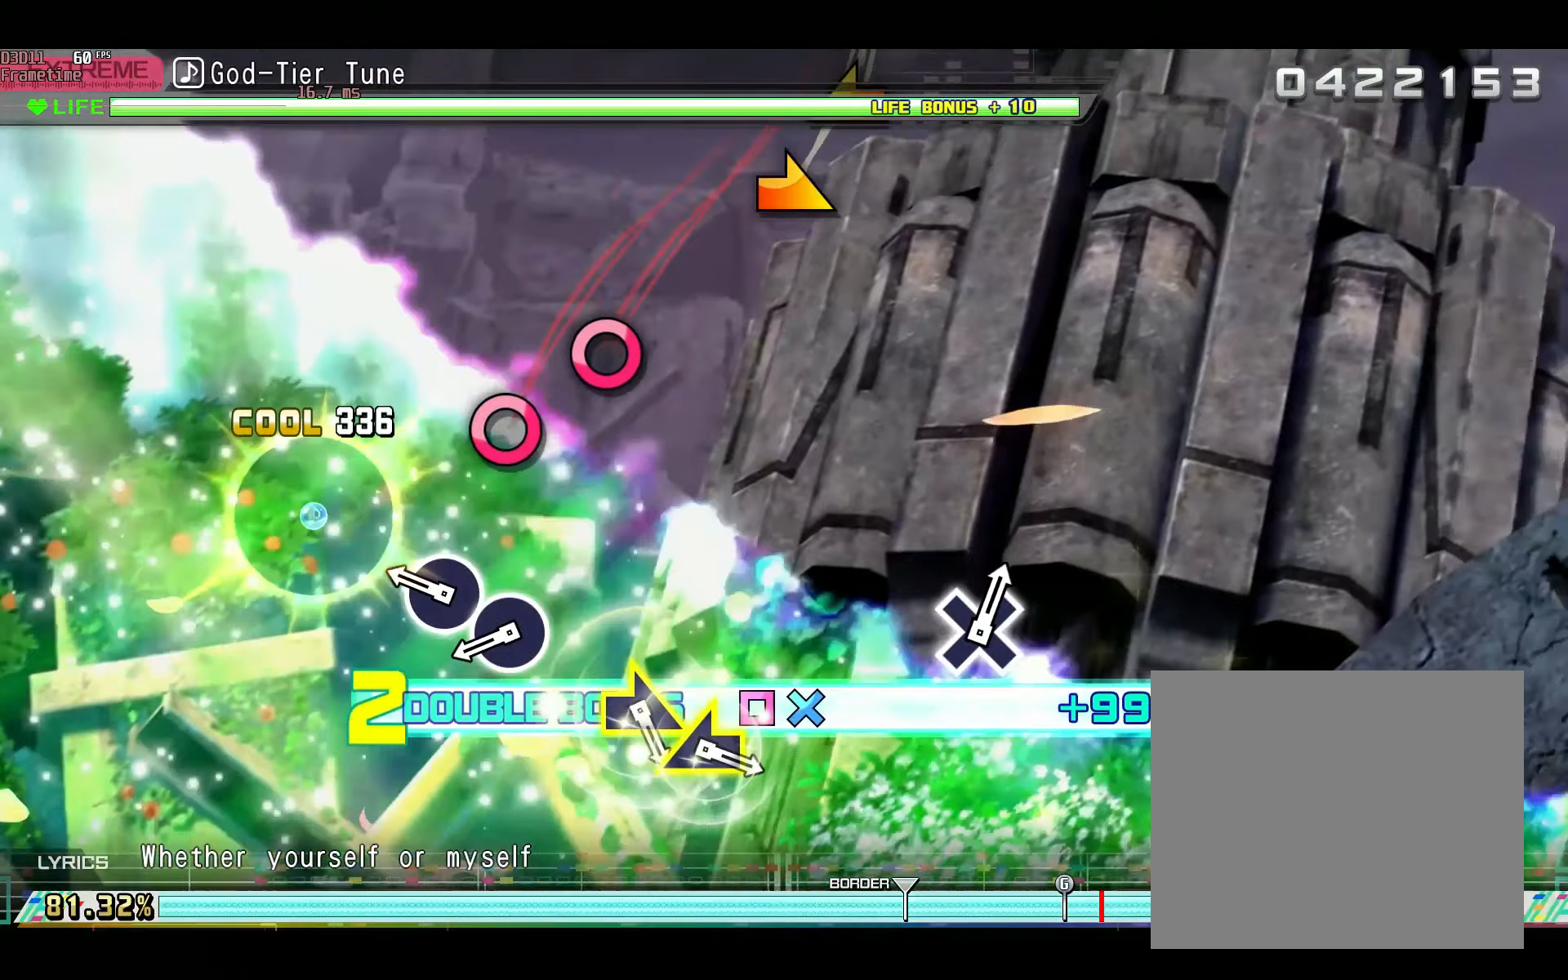
{"buttons": ["CIRCLE", "L2"], "left_stick": "center", "right_stick": "center", "events": [[34, "CROSS", "up"], [50, "R2", "up"], [284, "CIRCLE", "down"], [367, "CIRCLE", "up"], [434, "CIRCLE", "down"]]}
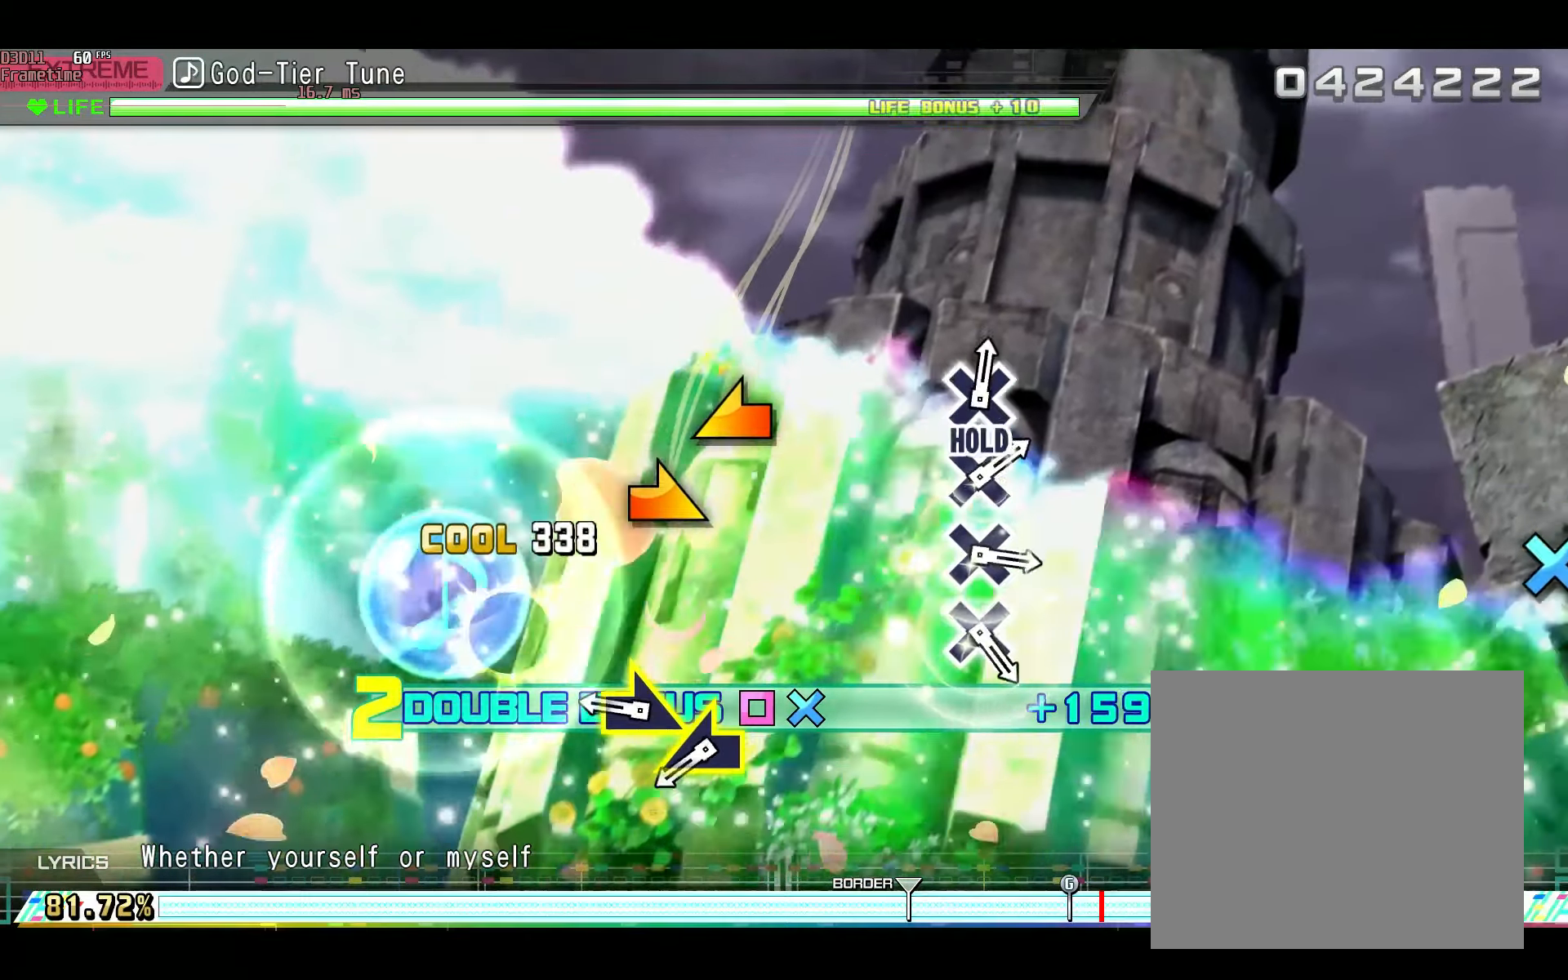
{"buttons": ["L2"], "left_stick": "center", "right_stick": "left", "events": [[50, "CIRCLE", "up"], [283, "right_stick", "right"], [400, "right_stick", "center"], [467, "right_stick", "left"]]}